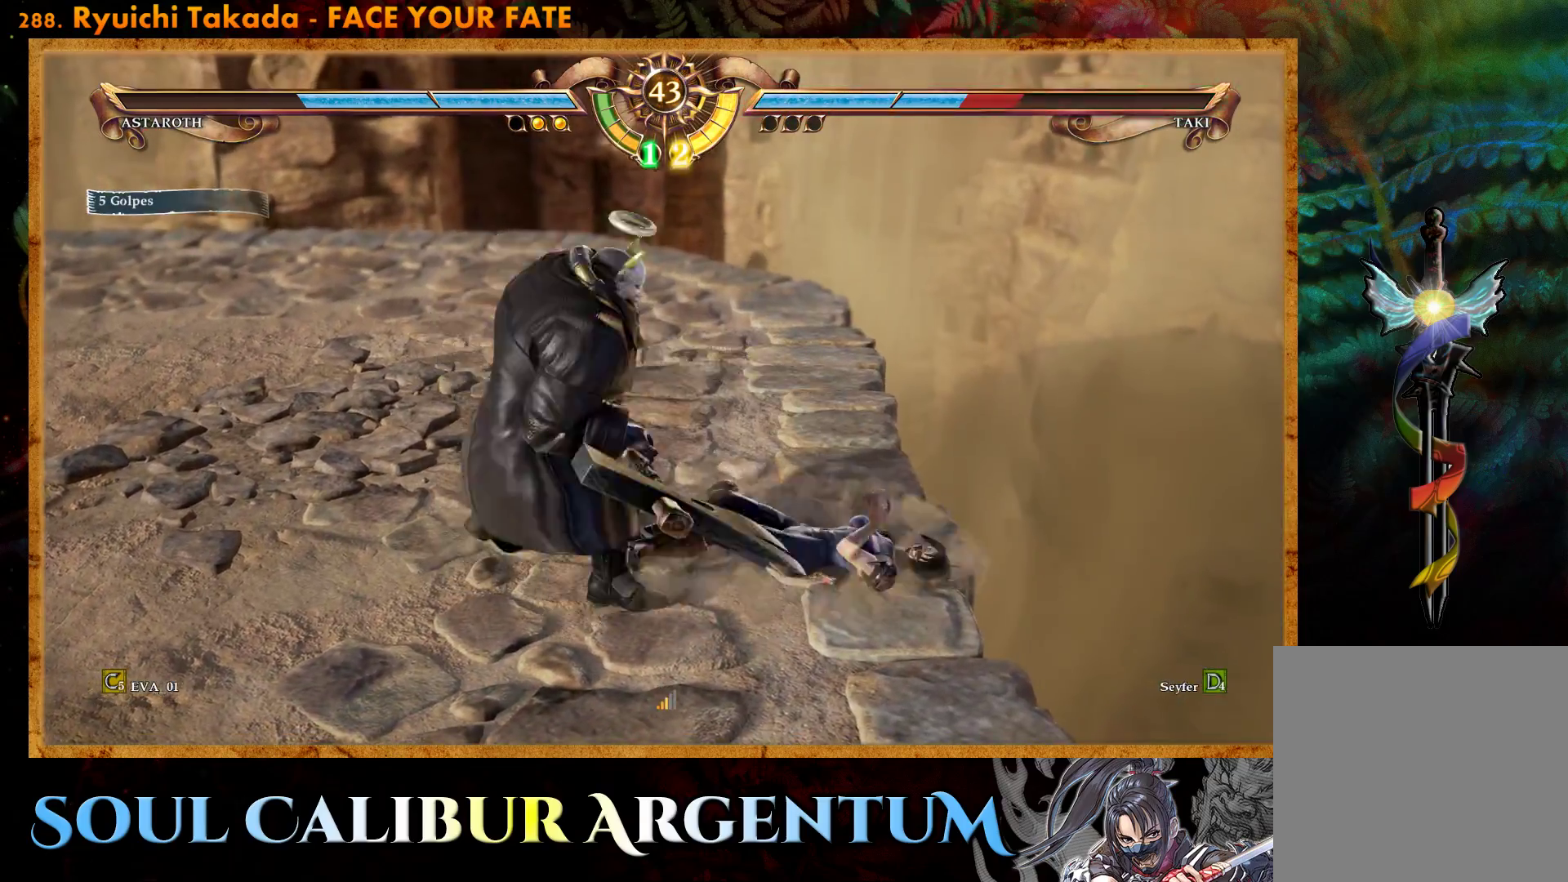
Gameplay with a controller (PlayStation layout); each line is a JSON object with the inputs held at the frame after it. "events" lists button and stick changes between this image and that frame as [ms after this image, input, new state], when the widget could be followed in between. Not read: L3 R3 left_stick.
{"buttons": ["CROSS"], "right_stick": "center", "events": [[217, "CROSS", "down"]]}
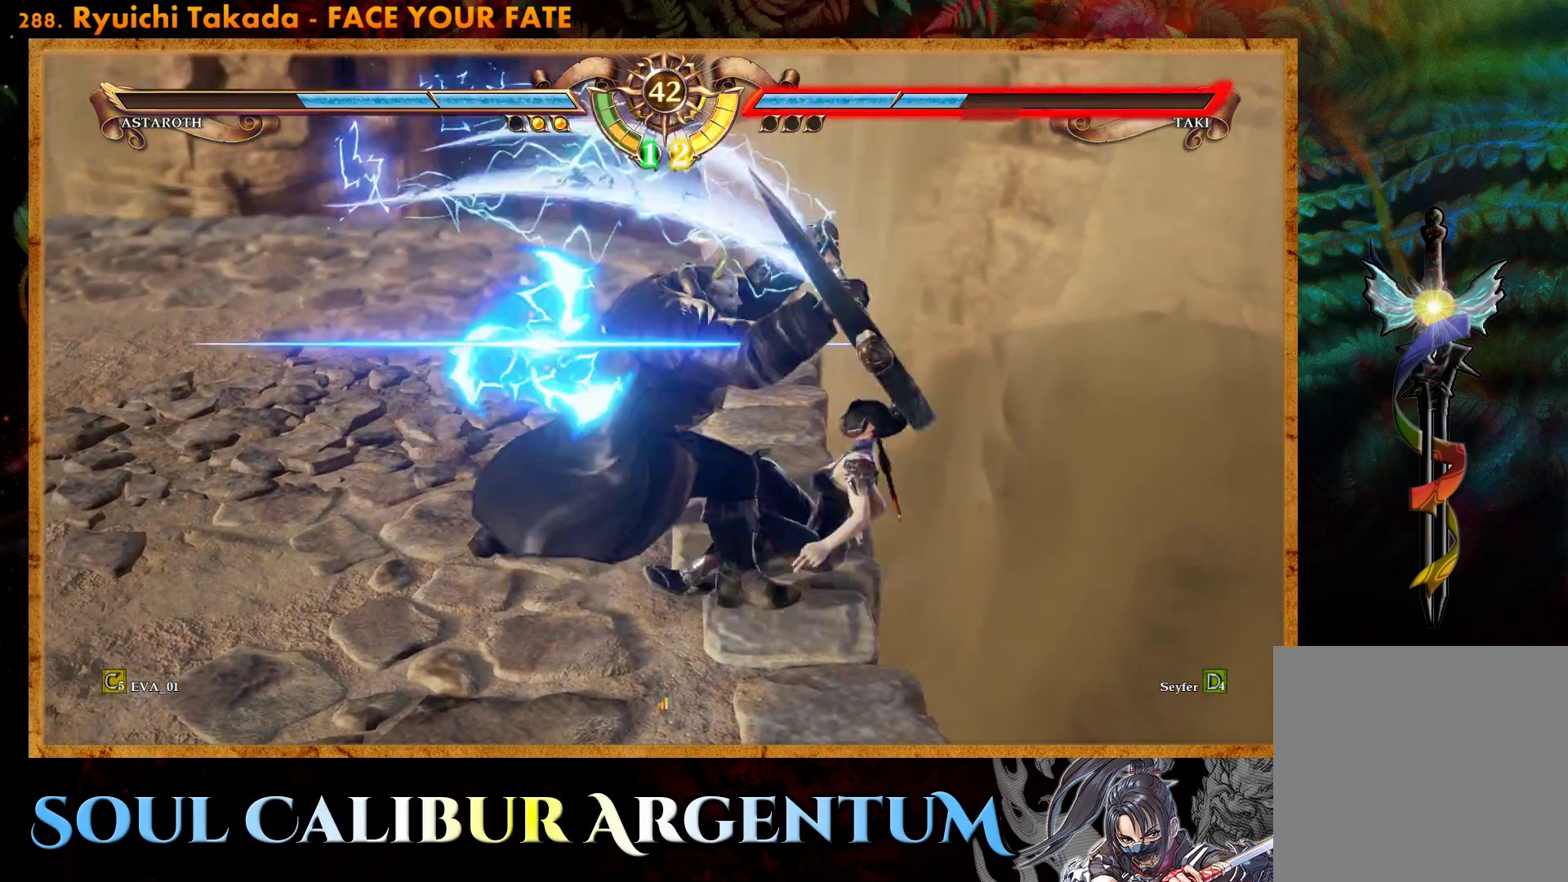
{"buttons": [], "right_stick": "center", "events": [[333, "CROSS", "up"]]}
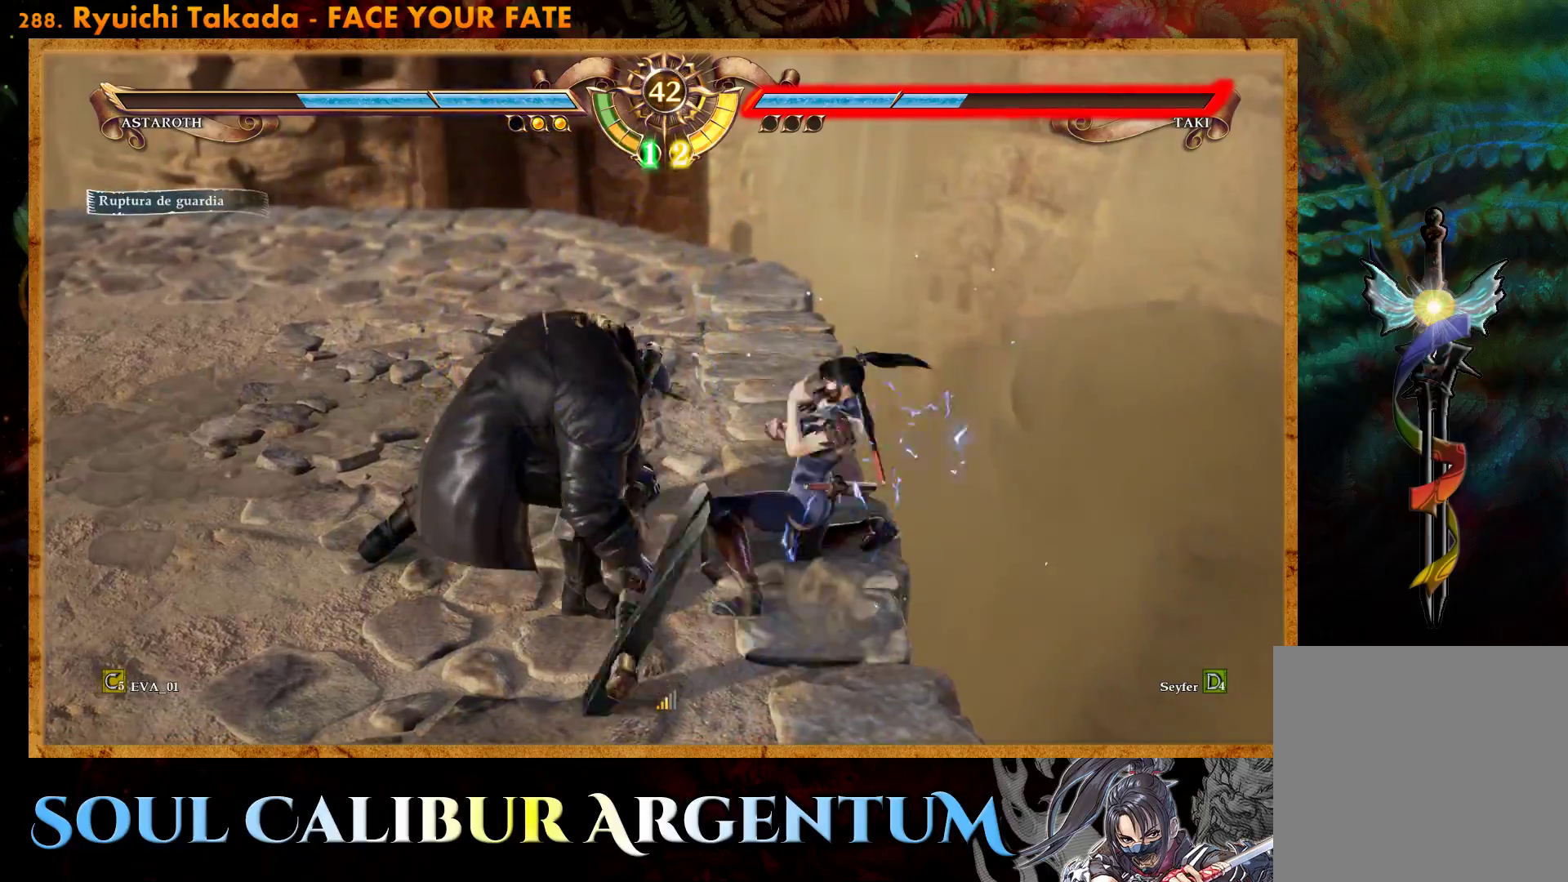
{"buttons": ["SQUARE"], "right_stick": "center", "events": [[200, "DPAD_UP", "down"], [333, "DPAD_UP", "up"], [500, "SQUARE", "down"]]}
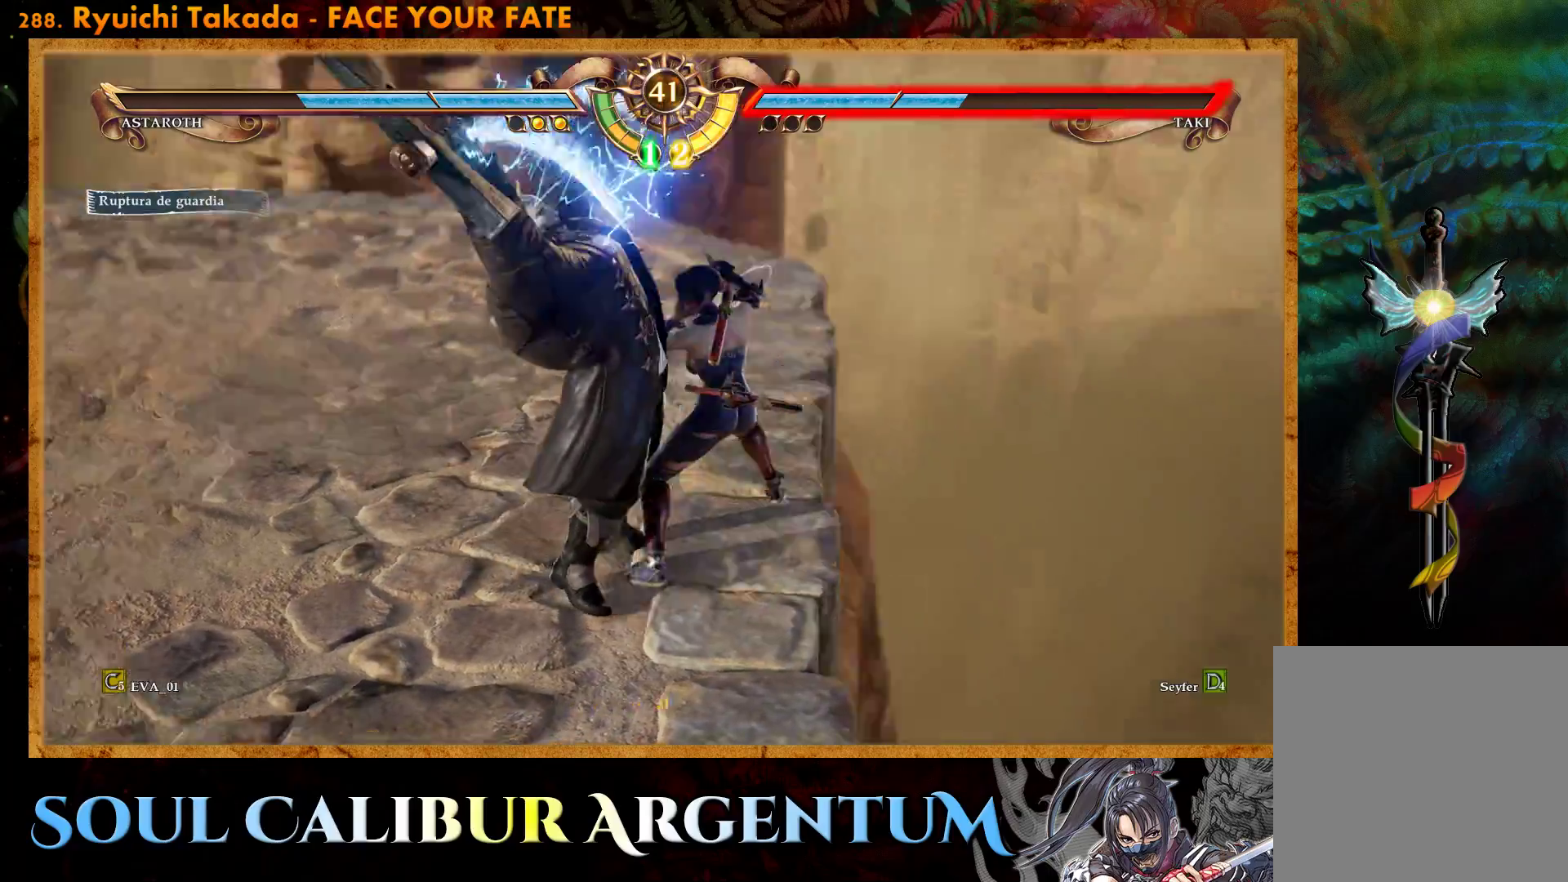
{"buttons": ["CROSS"], "right_stick": "center", "events": [[33, "DPAD_LEFT", "down"], [117, "SQUARE", "up"], [183, "DPAD_LEFT", "up"], [283, "CROSS", "down"]]}
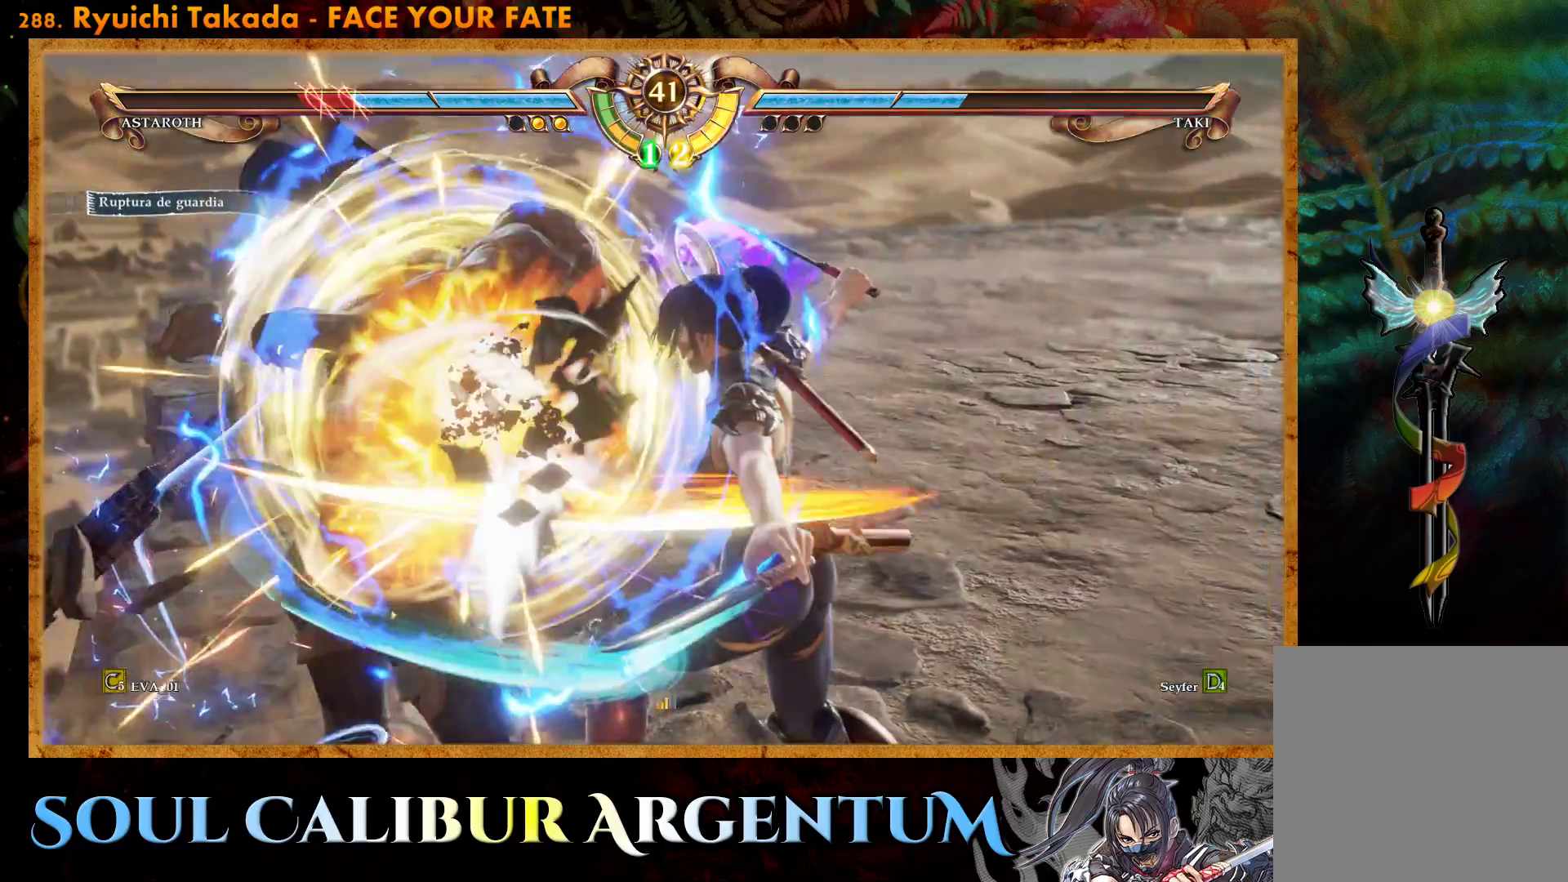
{"buttons": ["DPAD_LEFT"], "right_stick": "center", "events": [[67, "CROSS", "up"], [483, "DPAD_LEFT", "down"]]}
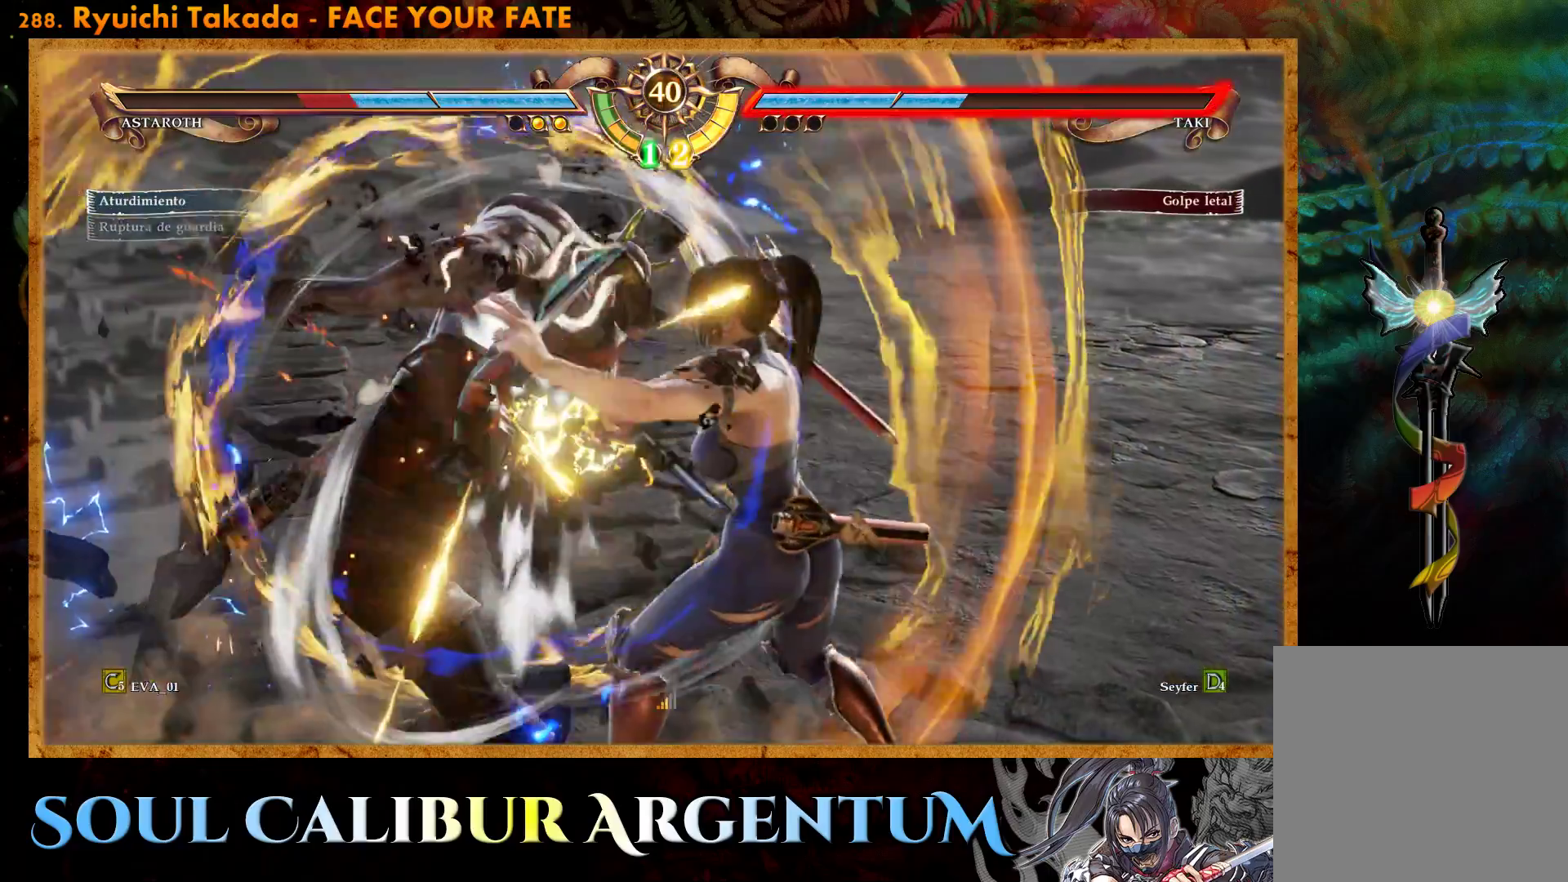
{"buttons": ["CIRCLE", "DPAD_DOWN", "DPAD_LEFT"], "right_stick": "center", "events": [[17, "CIRCLE", "down"], [17, "DPAD_DOWN", "down"], [133, "CIRCLE", "up"], [183, "CIRCLE", "down"], [283, "CIRCLE", "up"], [333, "CIRCLE", "down"], [433, "CIRCLE", "up"], [483, "CIRCLE", "down"]]}
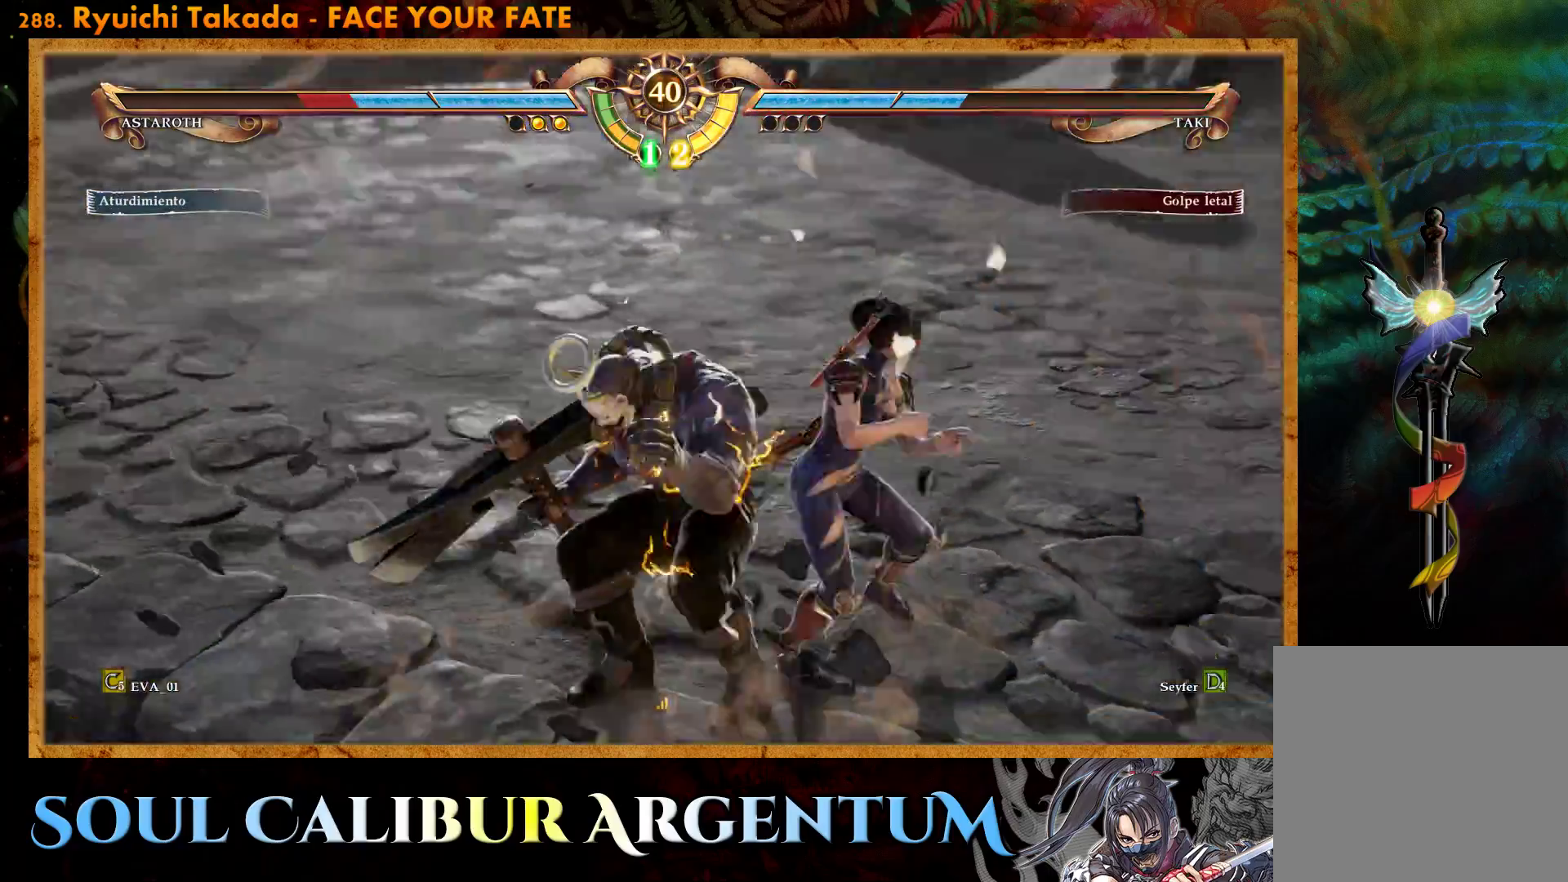
{"buttons": ["R2", "DPAD_LEFT"], "right_stick": "center", "events": [[83, "CIRCLE", "up"], [133, "CIRCLE", "down"], [267, "CIRCLE", "up"], [283, "DPAD_DOWN", "up"], [317, "R2", "down"]]}
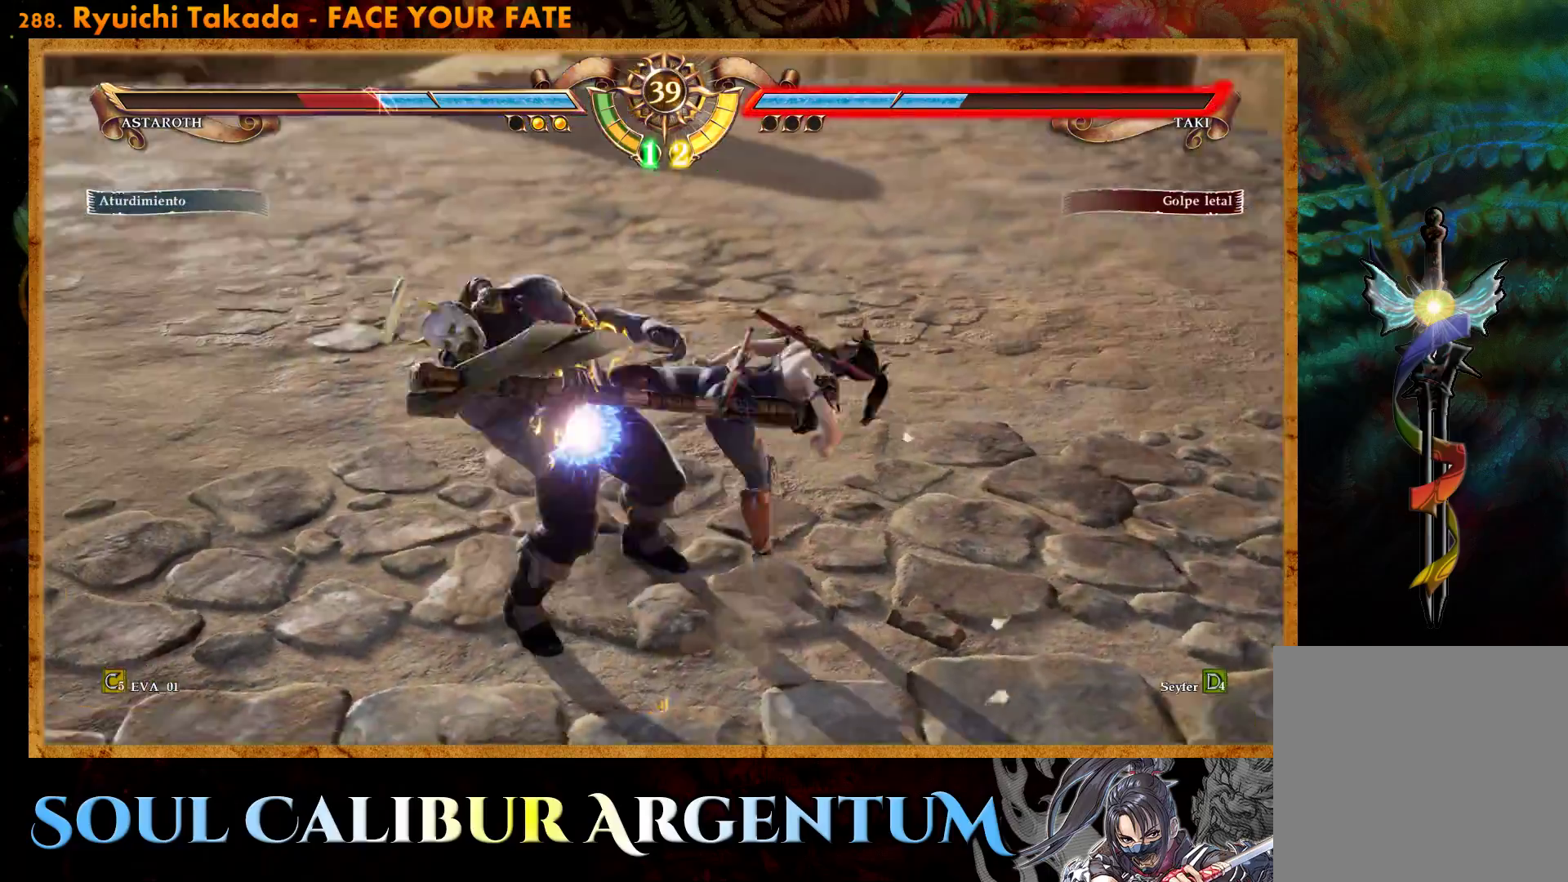
{"buttons": [], "right_stick": "center", "events": [[483, "R2", "up"], [500, "DPAD_LEFT", "up"]]}
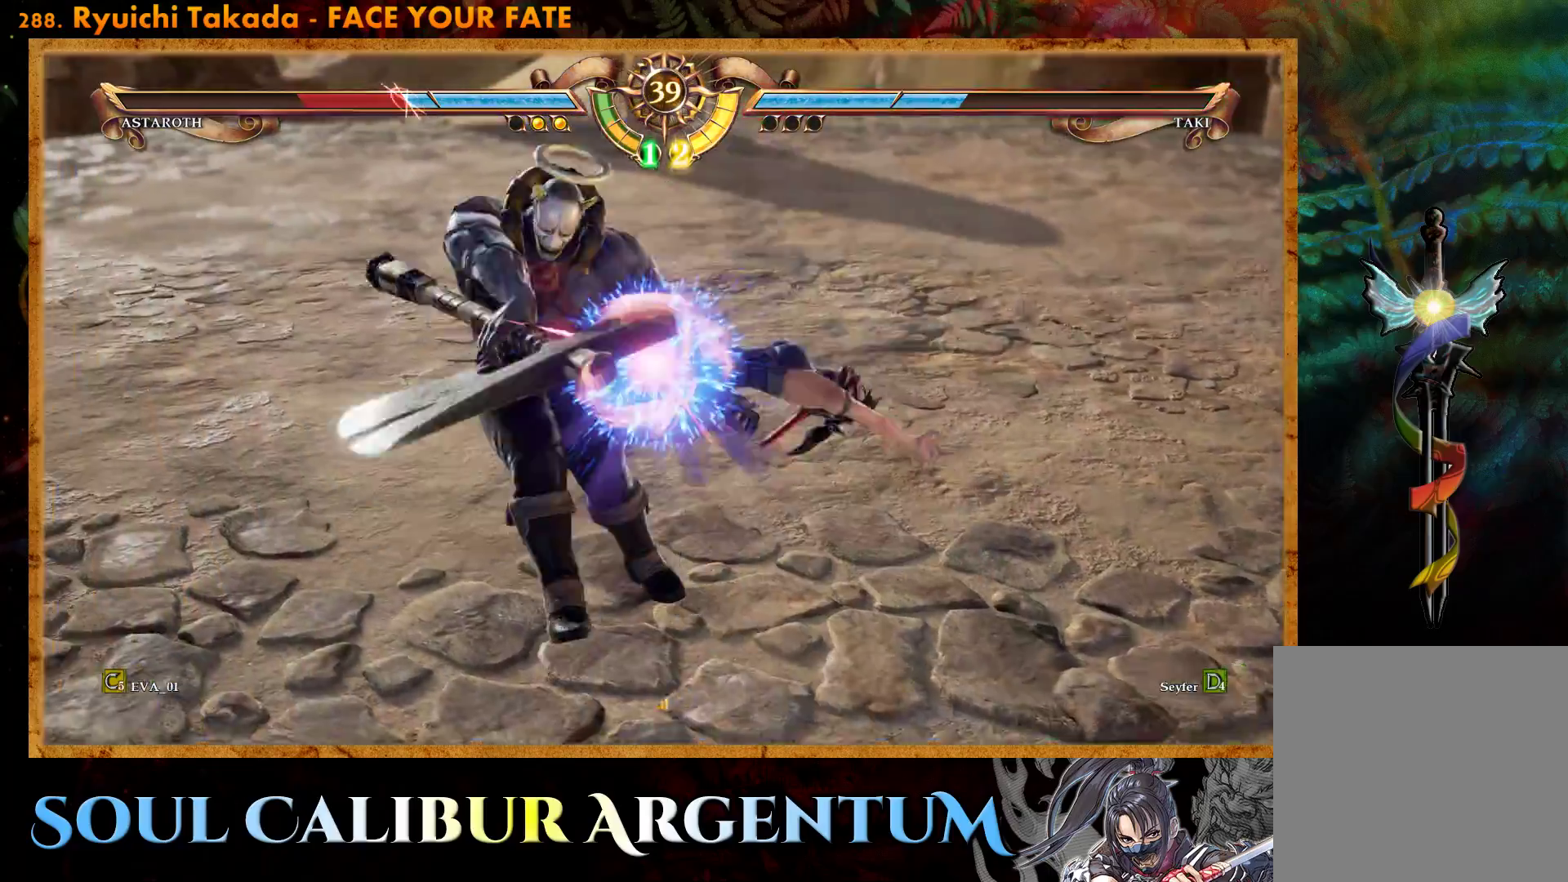
{"buttons": [], "right_stick": "center", "events": [[367, "L2", "down"], [467, "L2", "up"]]}
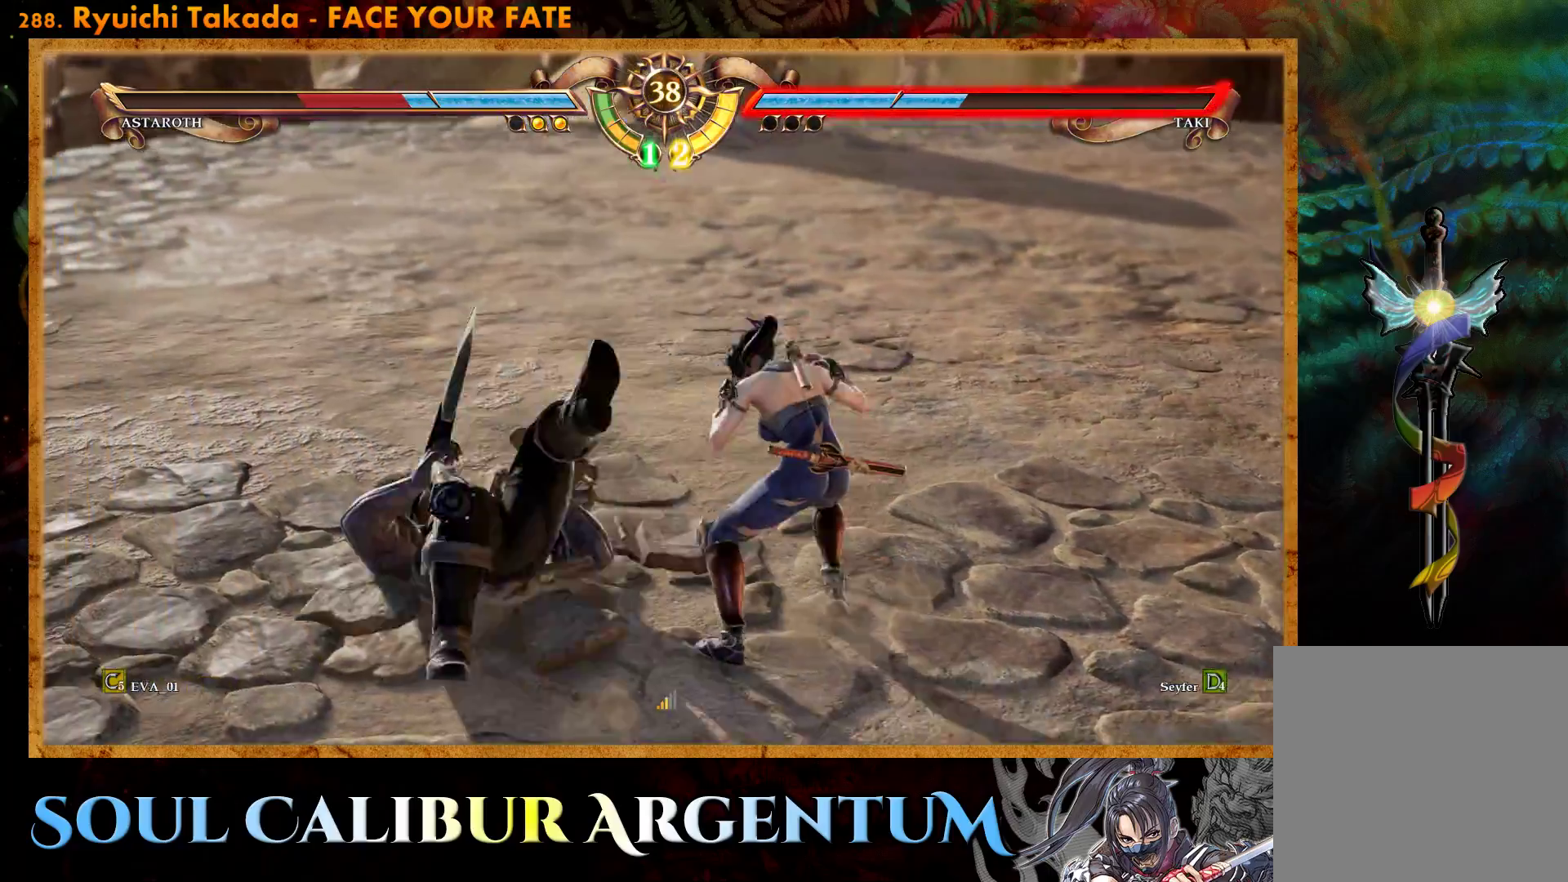
{"buttons": [], "right_stick": "center", "events": [[17, "L2", "down"], [100, "L2", "up"]]}
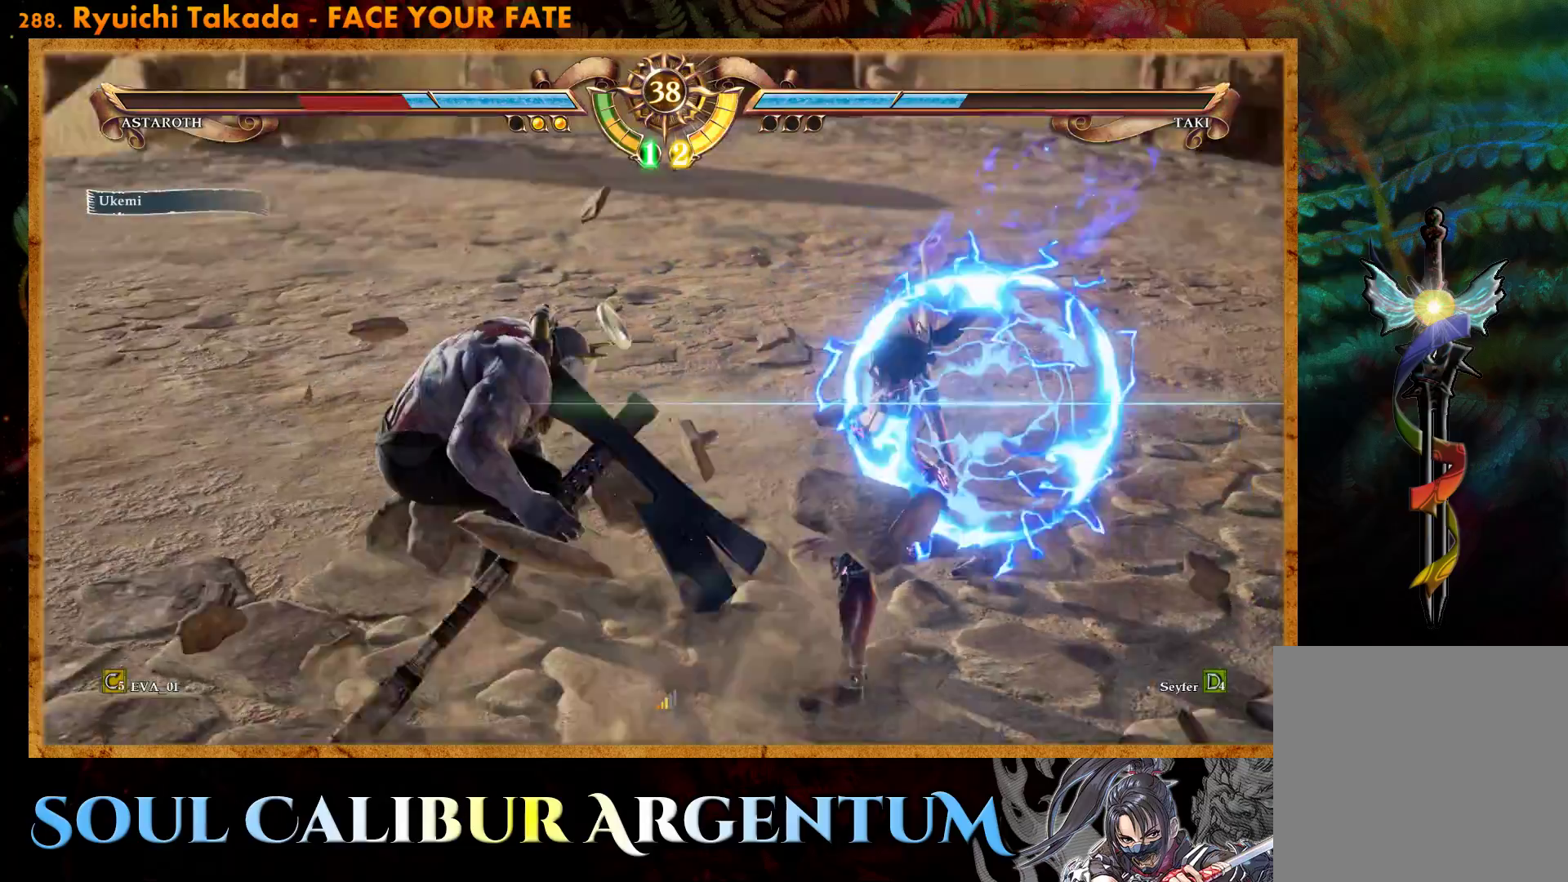
{"buttons": ["R2", "DPAD_LEFT"], "right_stick": "center", "events": [[467, "DPAD_LEFT", "down"], [500, "R2", "down"]]}
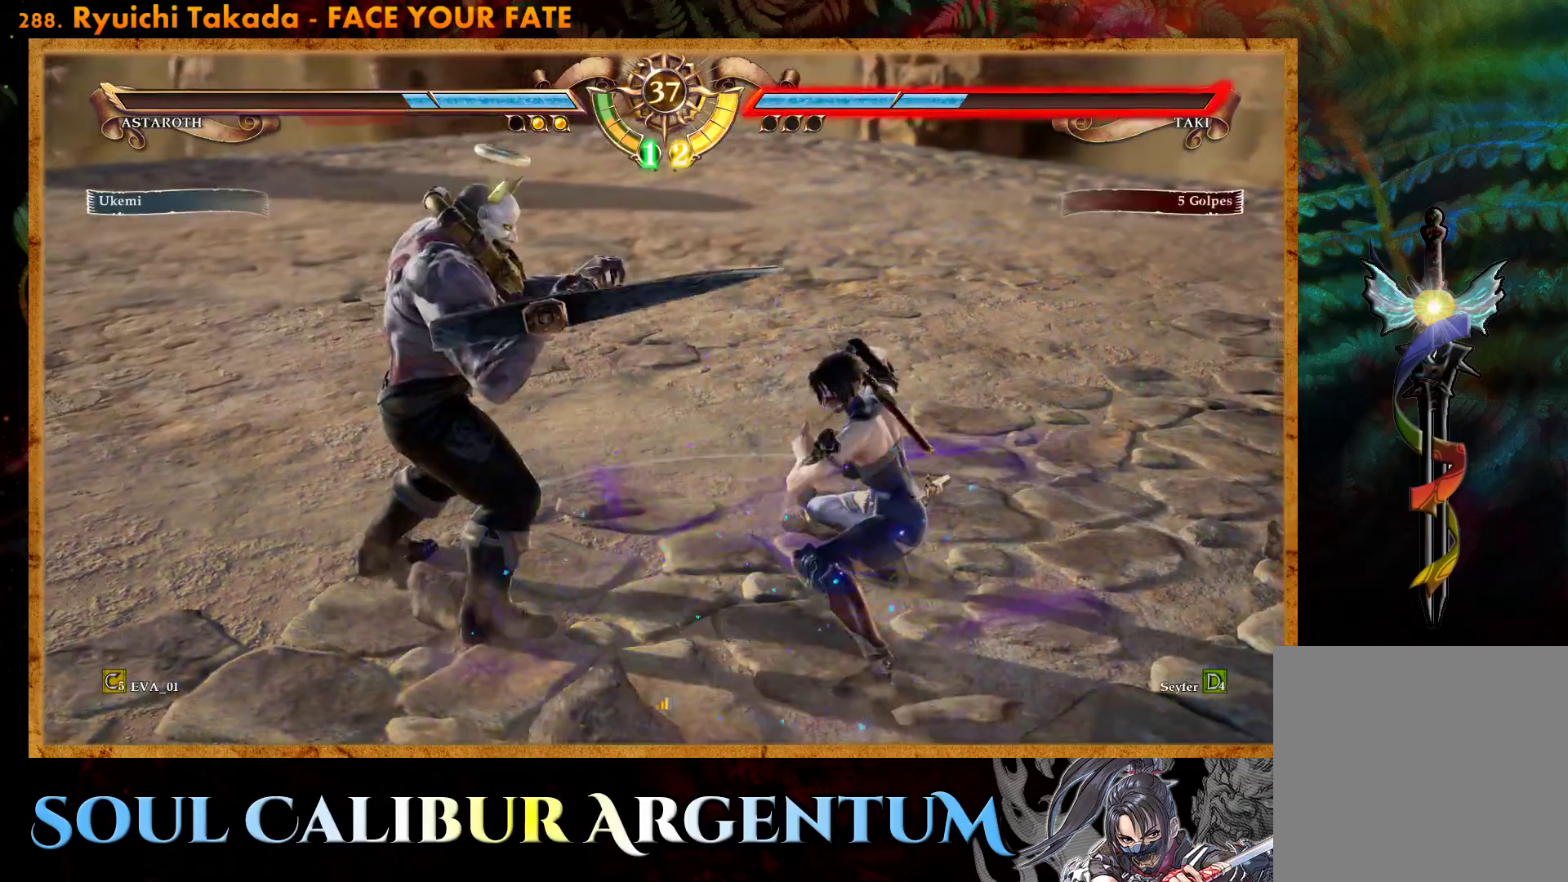
{"buttons": ["R2", "DPAD_LEFT"], "right_stick": "center", "events": []}
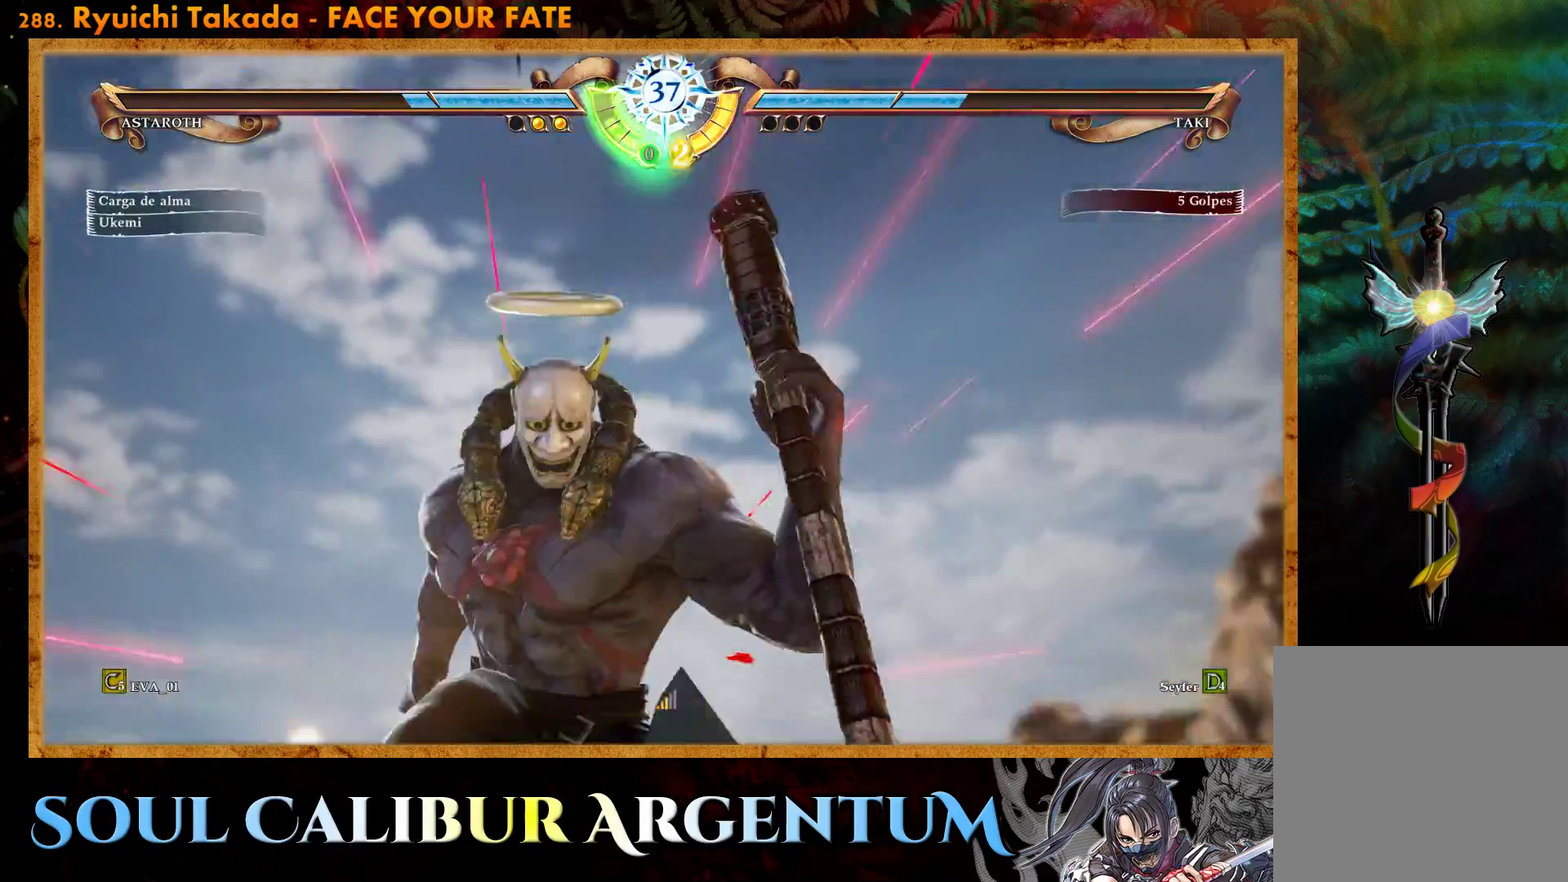
{"buttons": ["CROSS"], "right_stick": "center", "events": [[17, "DPAD_LEFT", "up"], [33, "R2", "up"], [250, "CROSS", "down"]]}
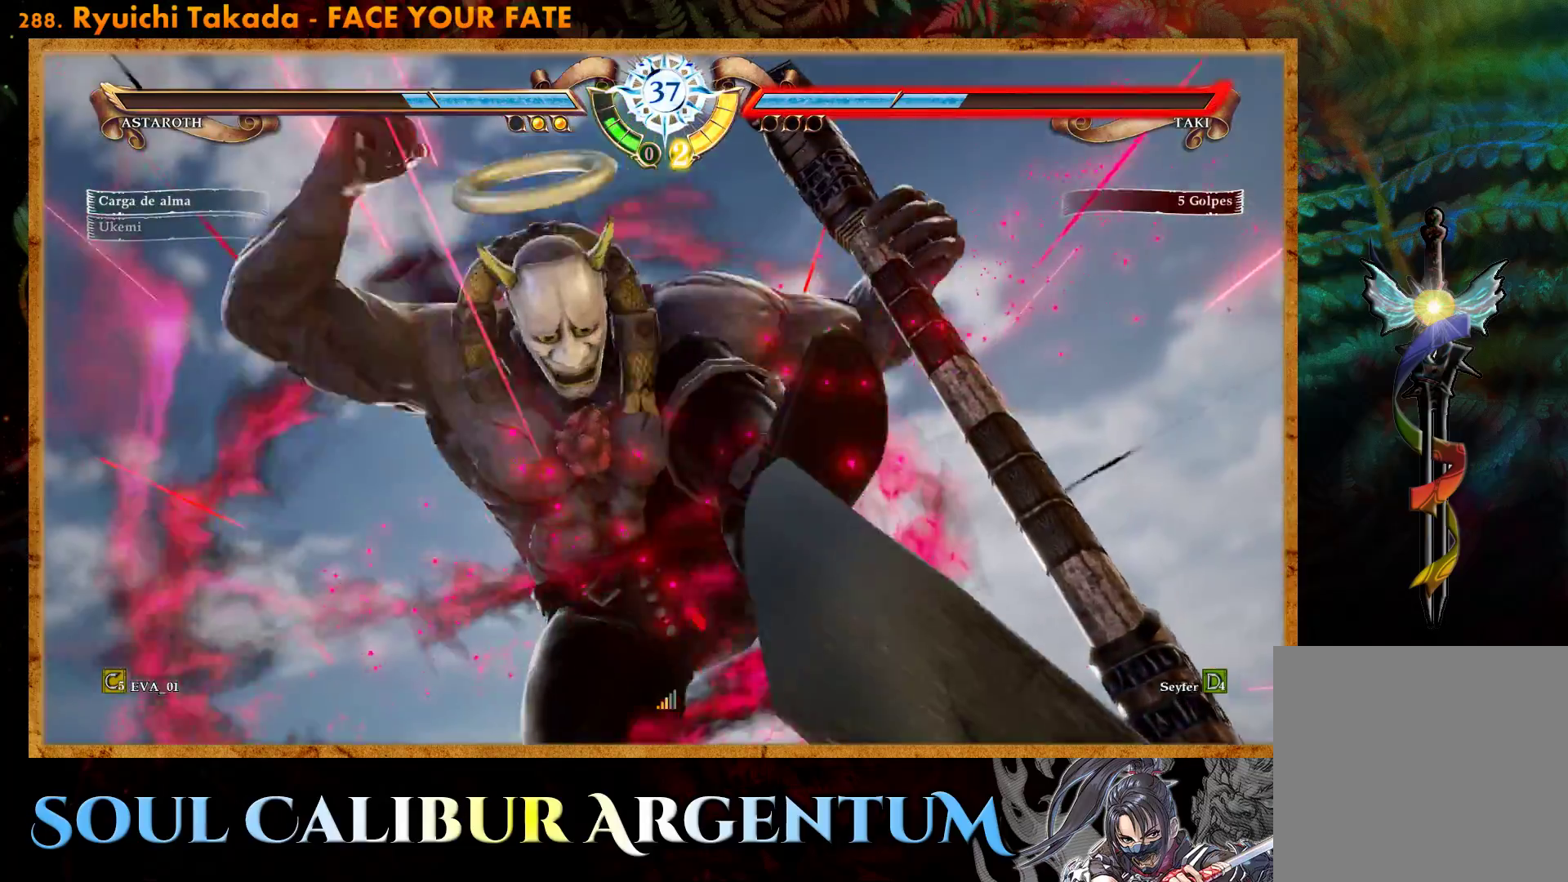
{"buttons": ["CROSS"], "right_stick": "center", "events": []}
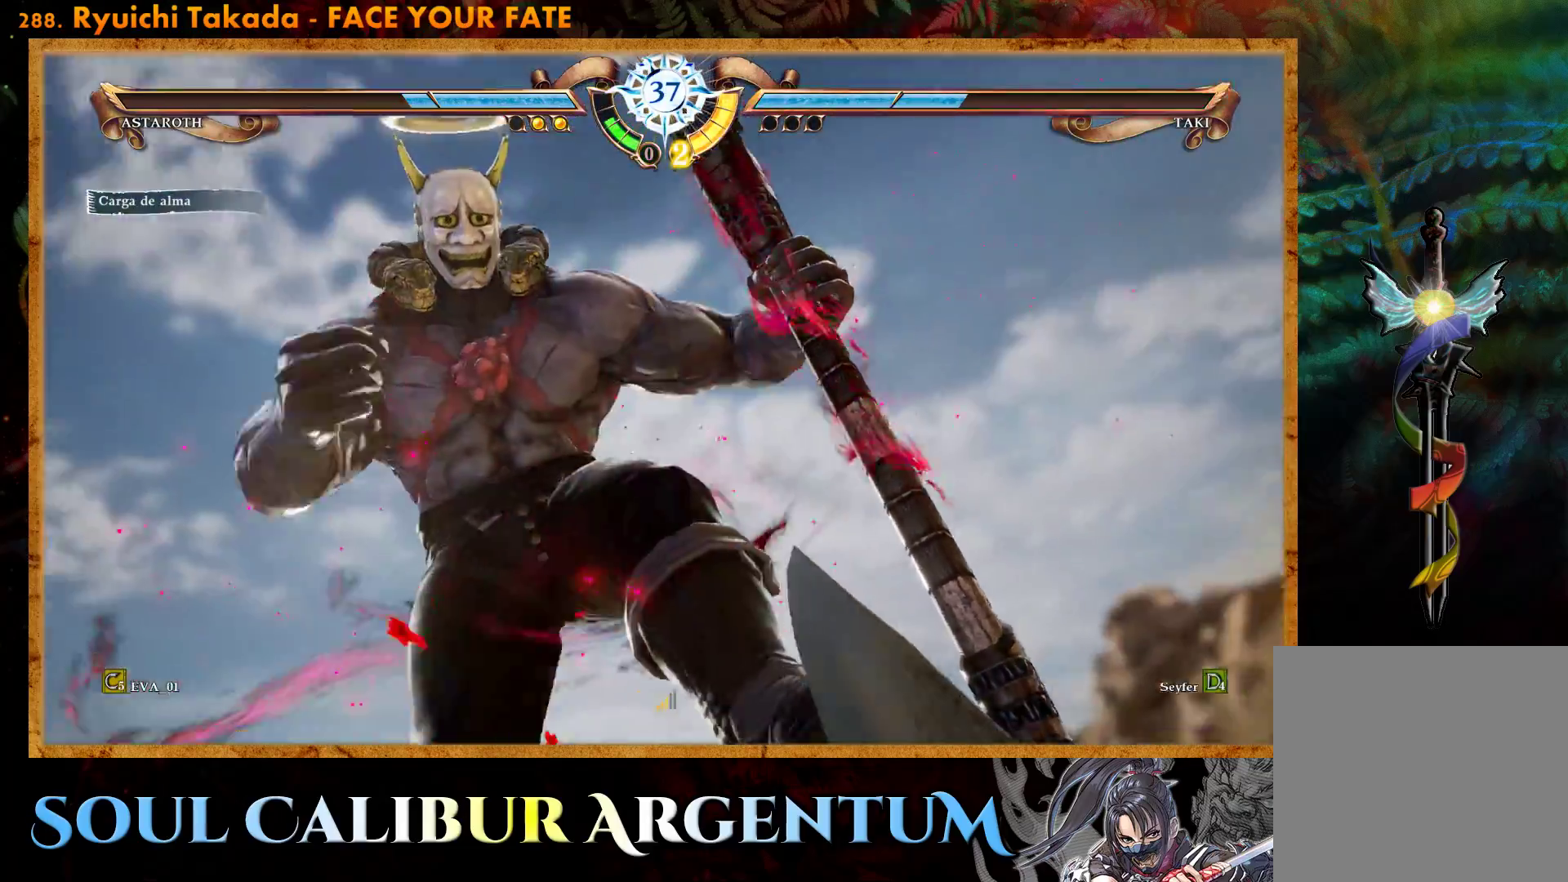
{"buttons": ["CROSS"], "right_stick": "center", "events": []}
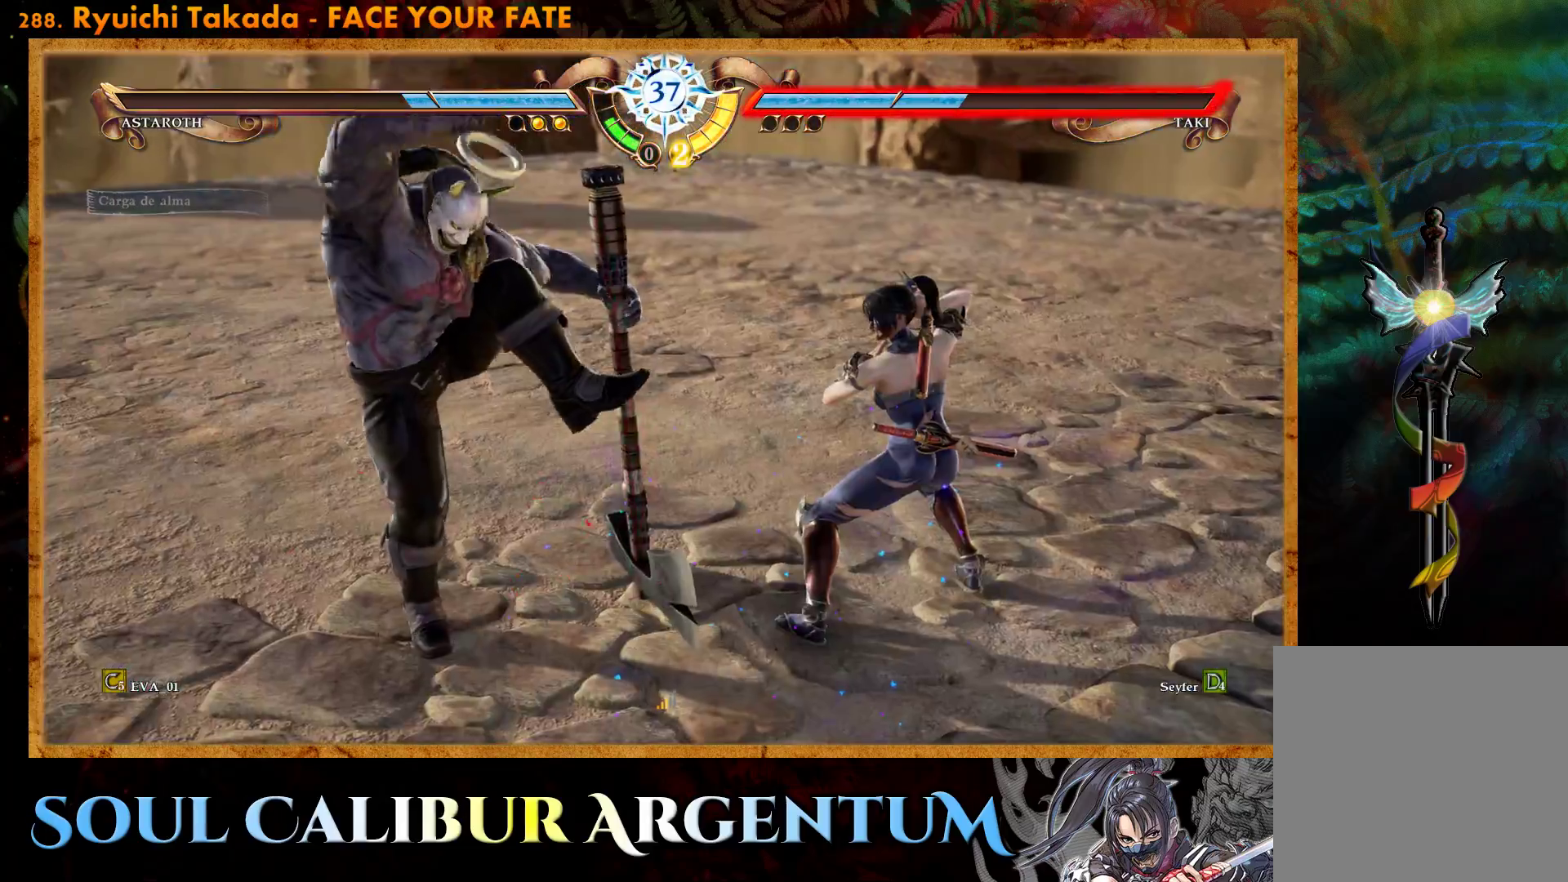
{"buttons": [], "right_stick": "center", "events": [[400, "CROSS", "up"]]}
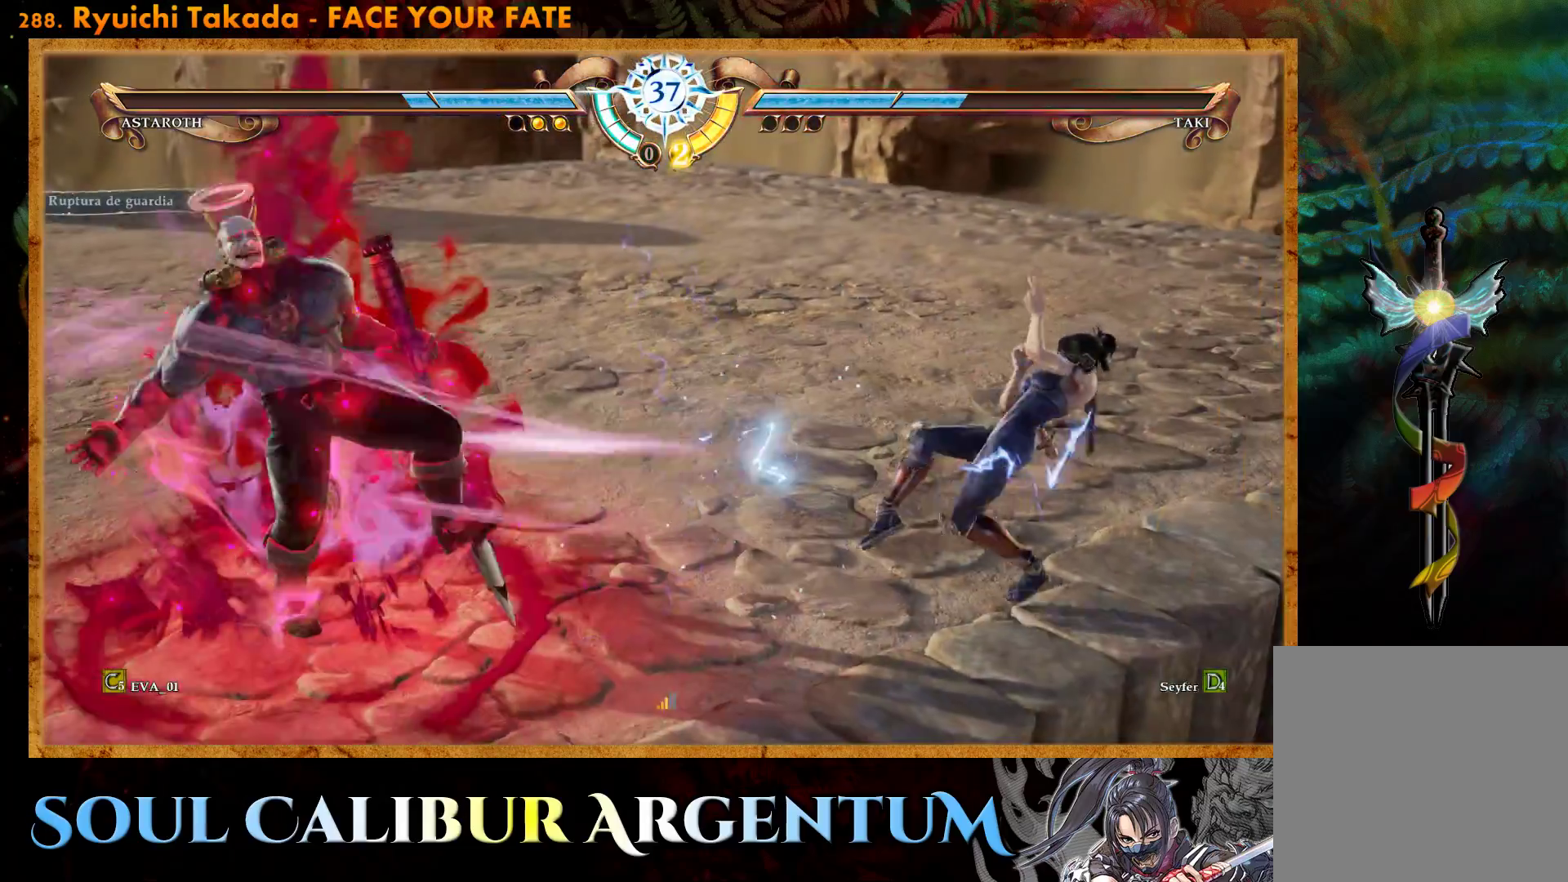
{"buttons": ["DPAD_UP"], "right_stick": "center", "events": [[267, "DPAD_UP", "down"], [333, "DPAD_UP", "up"], [433, "DPAD_UP", "down"]]}
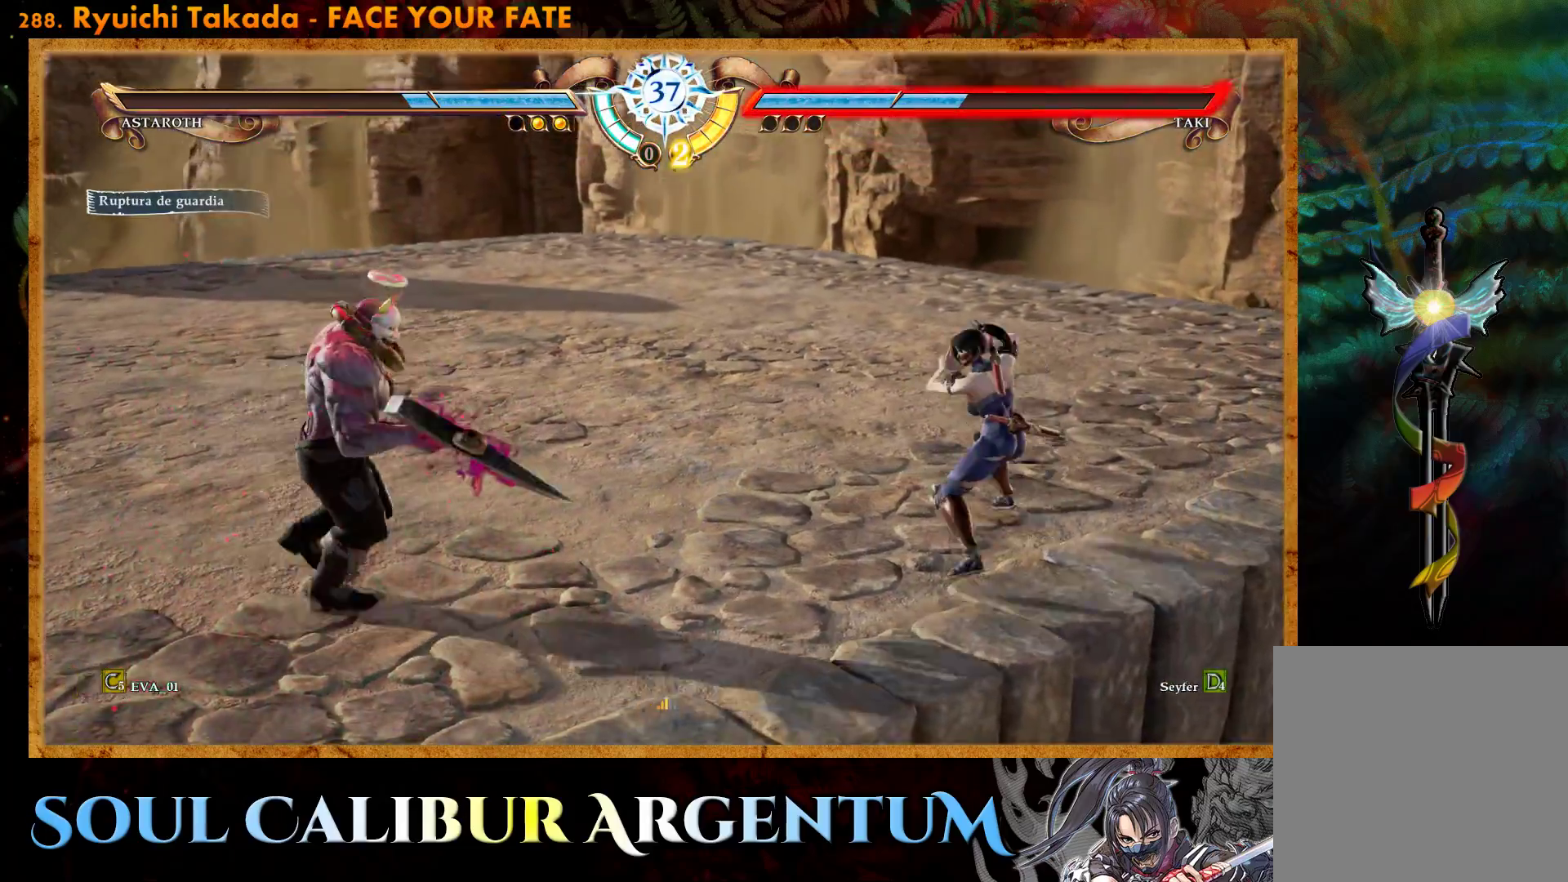
{"buttons": ["CIRCLE", "DPAD_RIGHT"], "right_stick": "center", "events": [[17, "DPAD_UP", "up"], [117, "R2", "down"], [267, "R2", "up"], [283, "DPAD_RIGHT", "down"], [333, "CIRCLE", "down"], [417, "CIRCLE", "up"], [467, "CIRCLE", "down"]]}
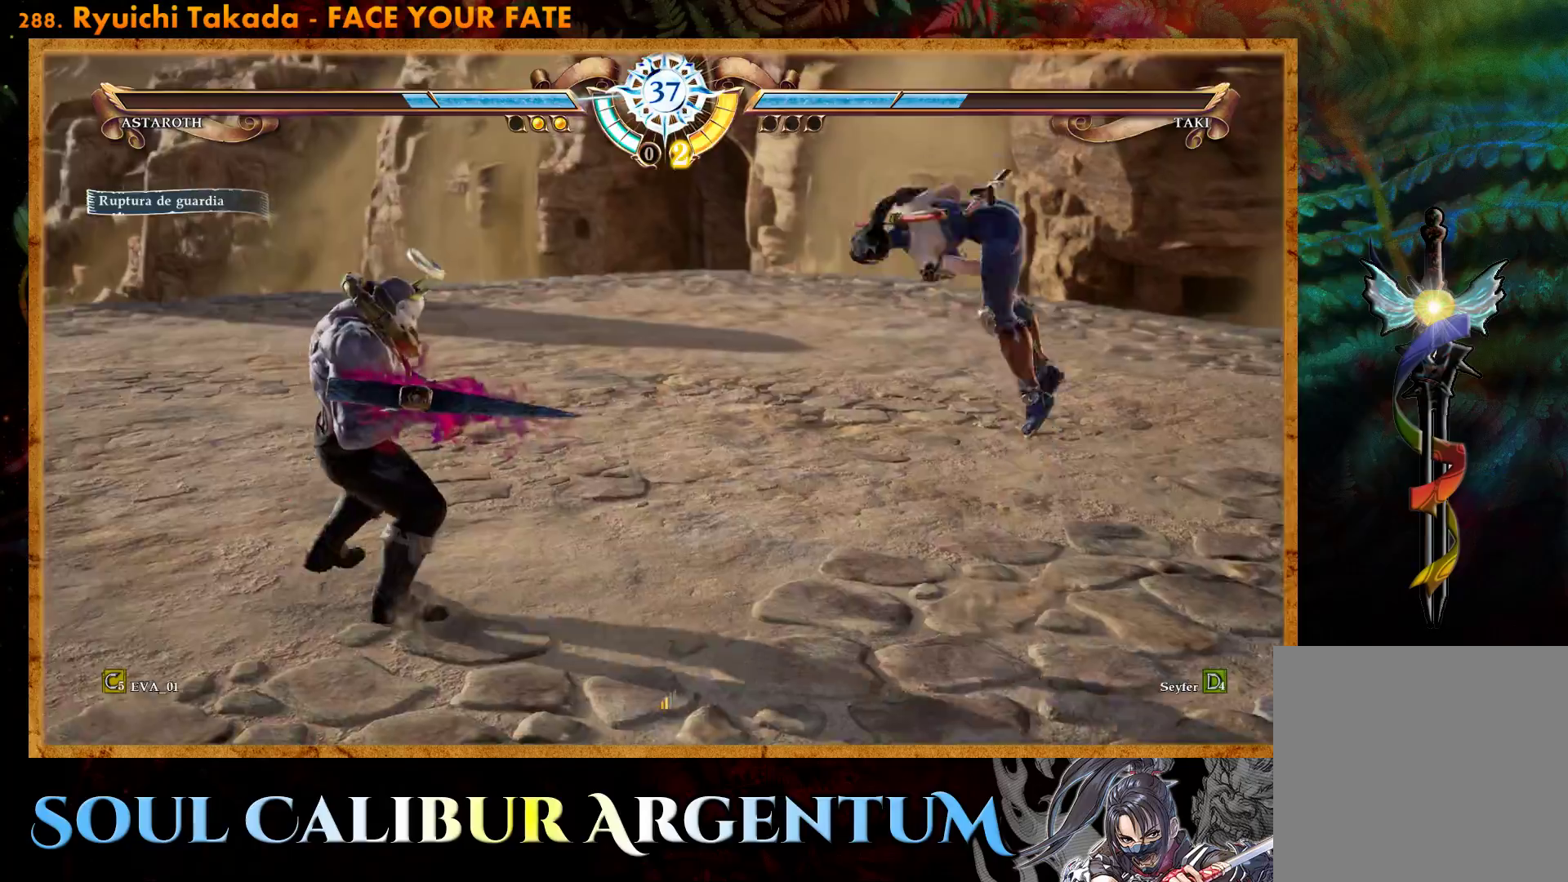
{"buttons": ["DPAD_UP", "DPAD_RIGHT"], "right_stick": "center", "events": [[83, "CIRCLE", "up"], [133, "CIRCLE", "down"], [233, "CIRCLE", "up"], [317, "CIRCLE", "down"], [333, "DPAD_UP", "down"], [433, "CIRCLE", "up"]]}
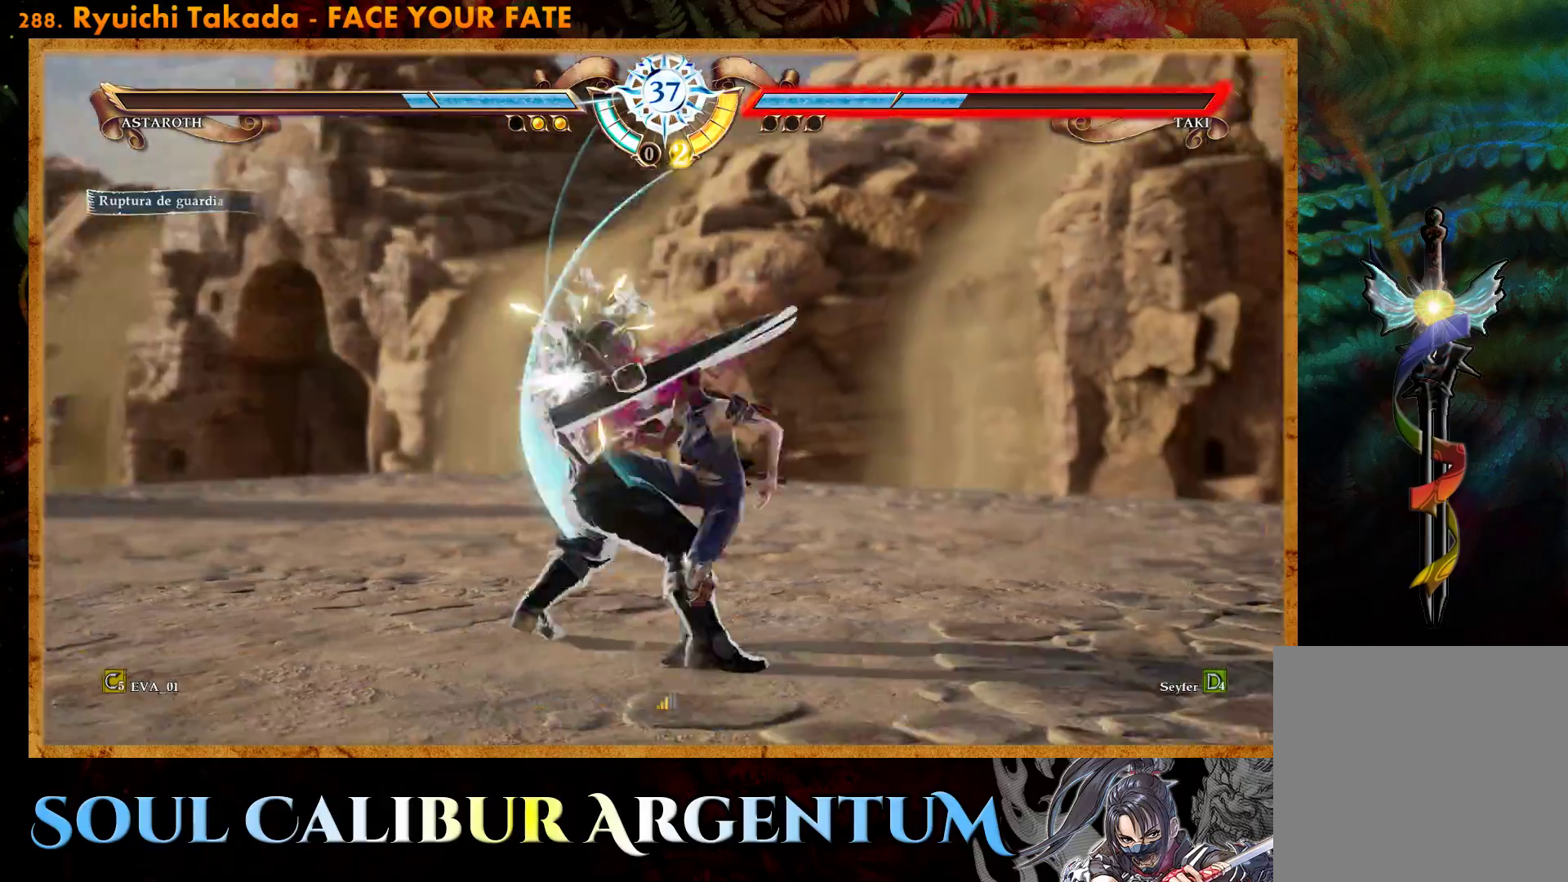
{"buttons": [], "right_stick": "center", "events": [[83, "DPAD_UP", "up"], [83, "TRIANGLE", "down"], [133, "DPAD_RIGHT", "up"], [167, "TRIANGLE", "up"], [233, "TRIANGLE", "down"], [317, "TRIANGLE", "up"], [383, "TRIANGLE", "down"], [483, "TRIANGLE", "up"]]}
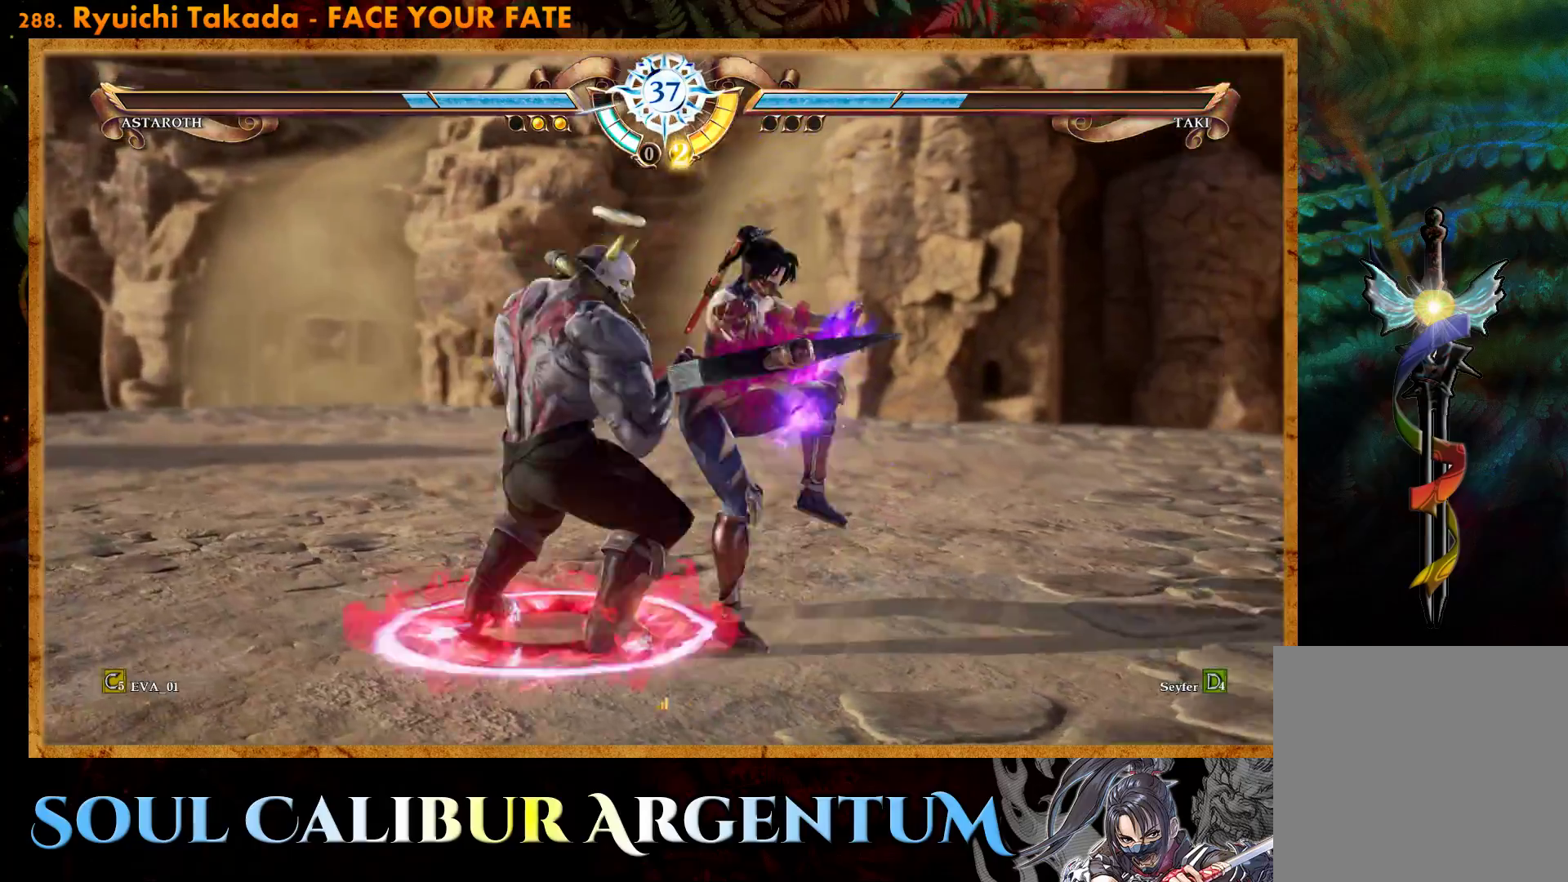
{"buttons": ["TRIANGLE", "DPAD_DOWN", "DPAD_LEFT"], "right_stick": "center", "events": [[117, "TRIANGLE", "down"], [183, "DPAD_LEFT", "down"], [200, "DPAD_DOWN", "down"], [217, "TRIANGLE", "up"], [300, "TRIANGLE", "down"], [383, "TRIANGLE", "up"], [467, "TRIANGLE", "down"]]}
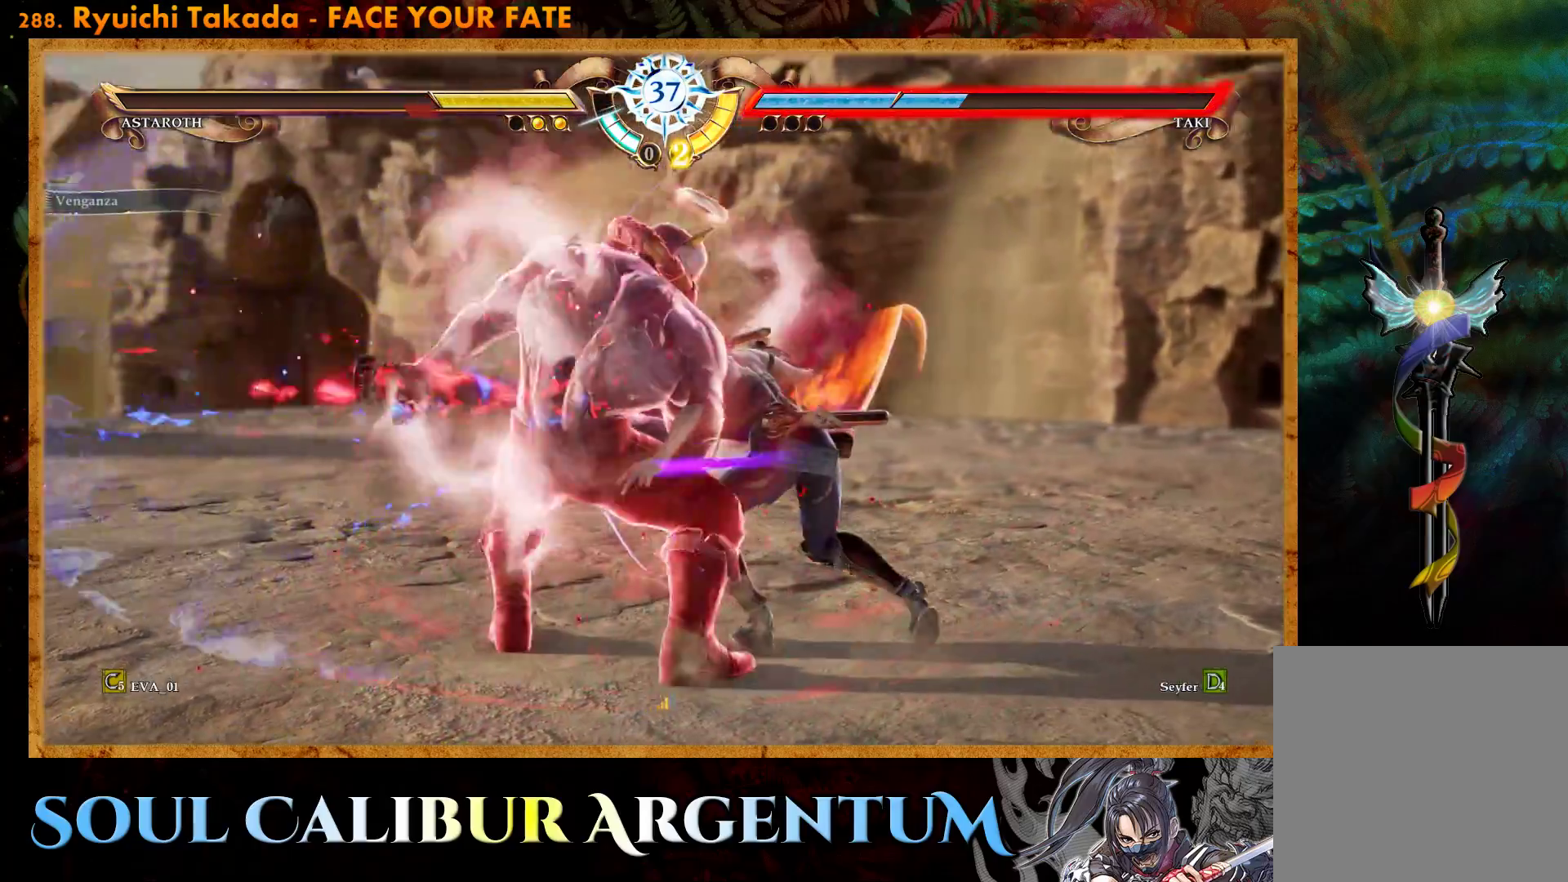
{"buttons": ["TRIANGLE", "L1"], "right_stick": "center", "events": [[33, "TRIANGLE", "up"], [100, "TRIANGLE", "down"], [200, "TRIANGLE", "up"], [250, "TRIANGLE", "down"], [350, "TRIANGLE", "up"], [383, "DPAD_DOWN", "up"], [383, "DPAD_LEFT", "up"], [417, "TRIANGLE", "down"], [500, "L1", "down"]]}
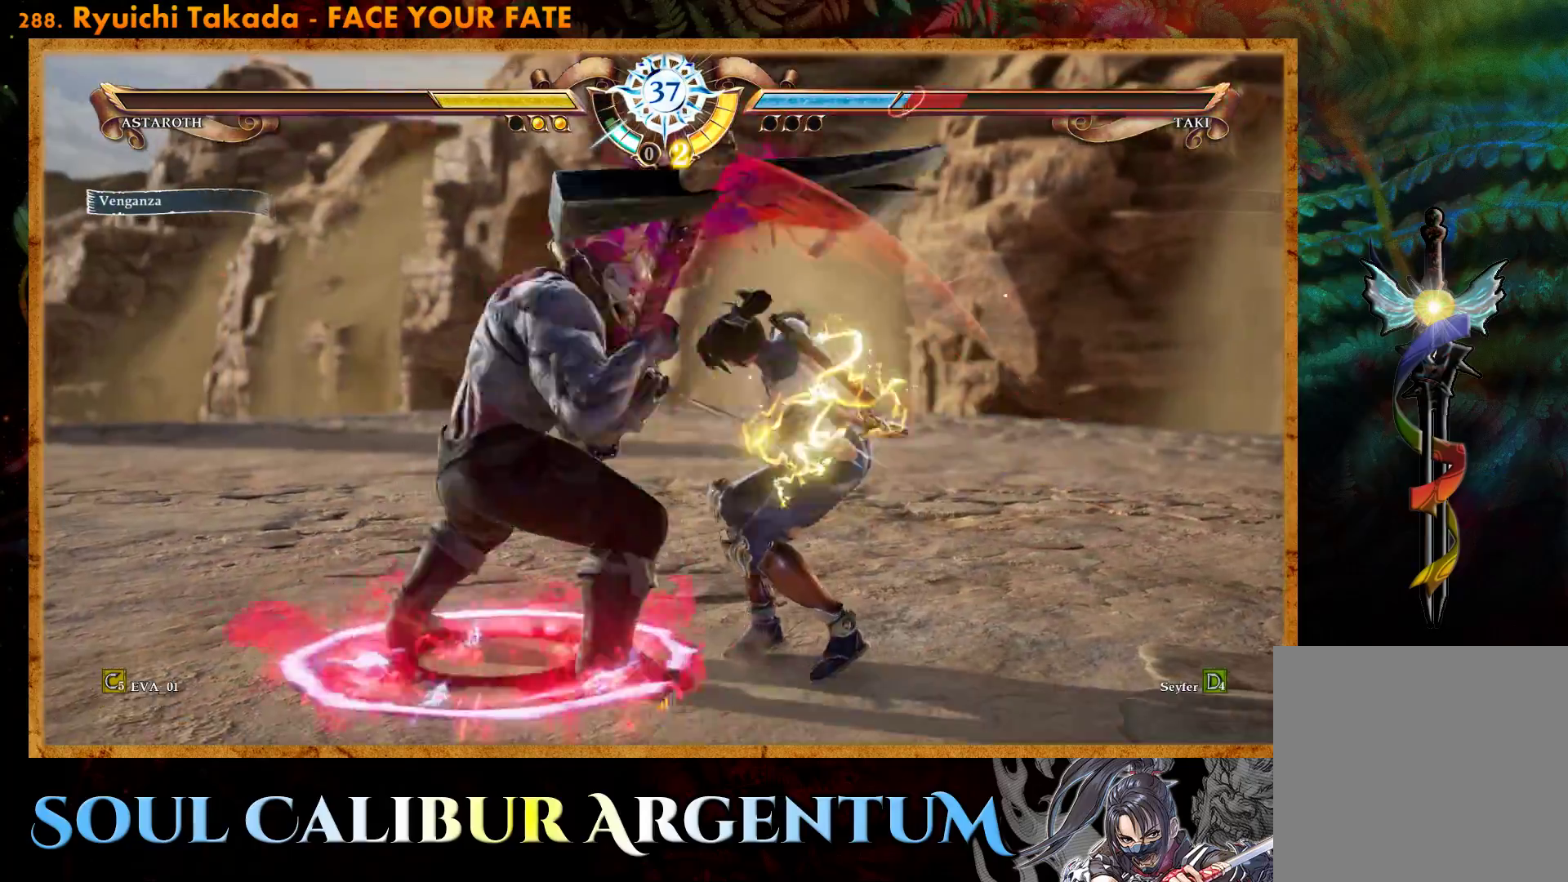
{"buttons": ["CIRCLE", "L1"], "right_stick": "center", "events": [[17, "TRIANGLE", "up"], [83, "L1", "up"], [83, "TRIANGLE", "down"], [150, "SQUARE", "down"], [167, "TRIANGLE", "up"], [267, "L1", "down"], [317, "SQUARE", "up"], [367, "L1", "up"], [383, "TRIANGLE", "down"], [417, "CIRCLE", "down"], [467, "L1", "down"], [500, "TRIANGLE", "up"]]}
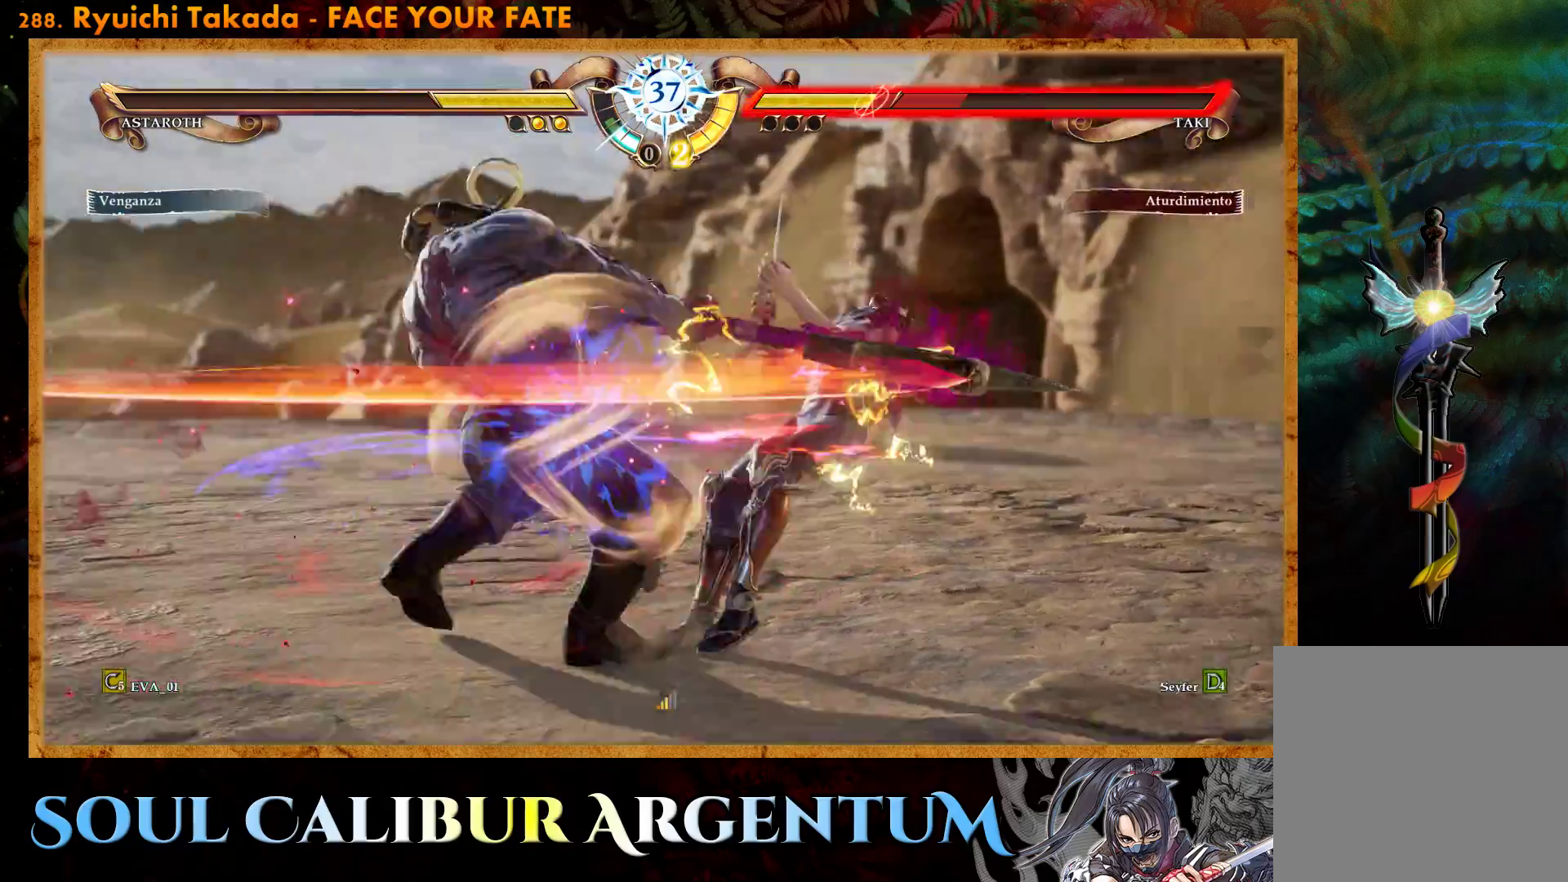
{"buttons": ["CIRCLE", "TRIANGLE", "L1"], "right_stick": "center", "events": [[67, "L1", "up"], [117, "CIRCLE", "up"], [133, "CIRCLE", "down"], [167, "TRIANGLE", "down"], [183, "L1", "down"], [233, "DPAD_RIGHT", "down"], [267, "DPAD_RIGHT", "up"], [283, "CIRCLE", "up"], [283, "CROSS", "down"], [283, "L1", "up"], [317, "TRIANGLE", "up"], [400, "L1", "down"], [400, "SQUARE", "down"], [433, "TRIANGLE", "down"], [450, "DPAD_UP", "down"], [483, "CIRCLE", "down"], [483, "DPAD_LEFT", "down"], [483, "SQUARE", "up"], [500, "CROSS", "up"], [500, "DPAD_LEFT", "up"], [500, "DPAD_UP", "up"]]}
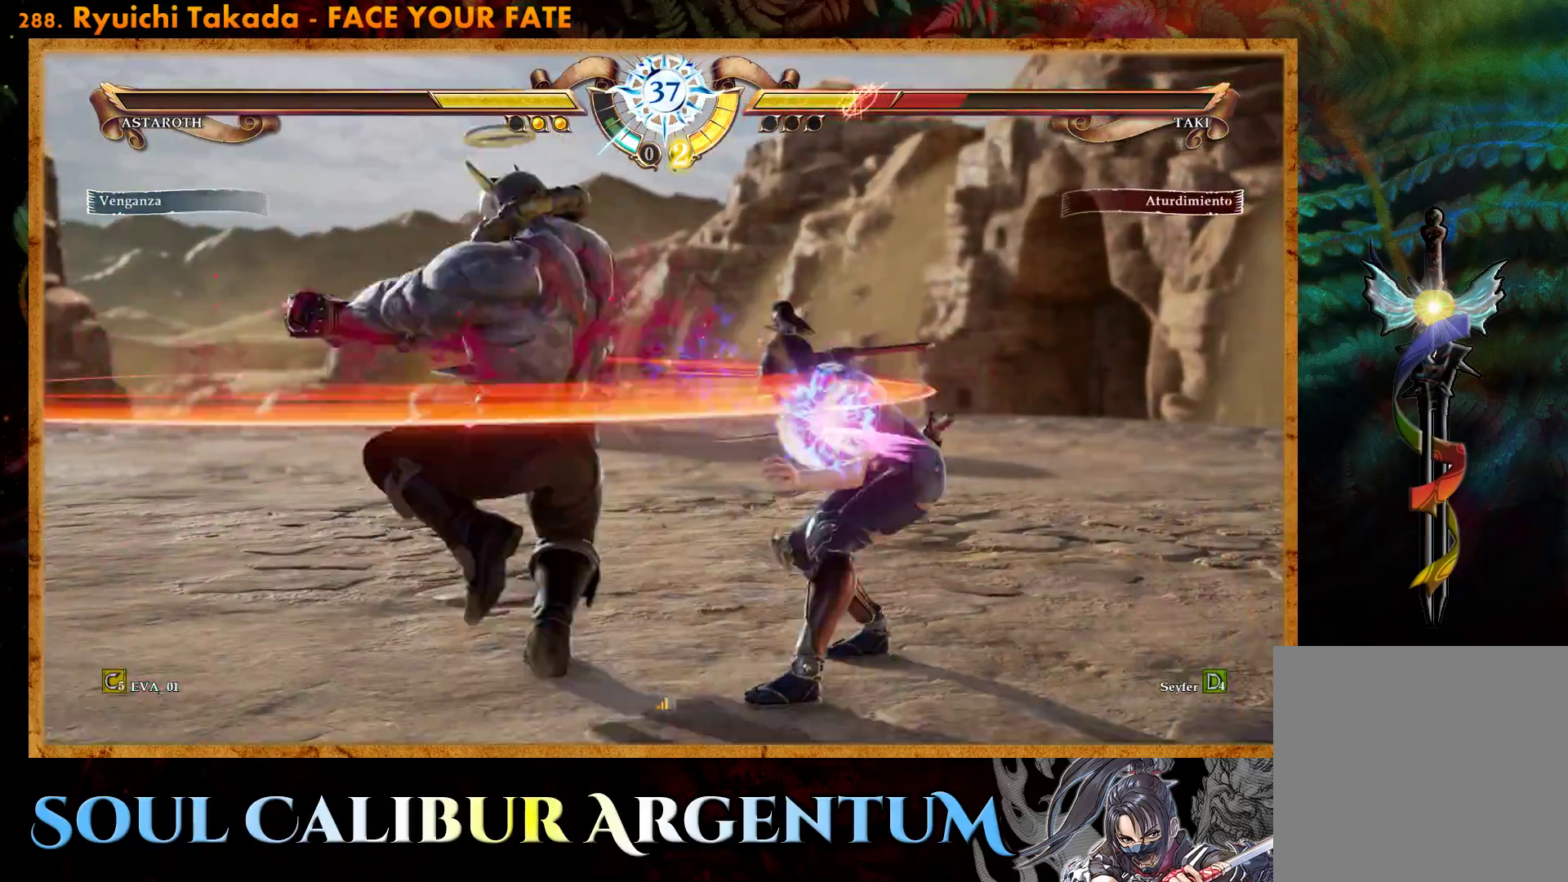
{"buttons": ["CROSS", "DPAD_RIGHT"], "right_stick": "center", "events": [[33, "L1", "up"], [117, "DPAD_RIGHT", "down"], [133, "L1", "down"], [183, "CIRCLE", "up"], [183, "CROSS", "down"], [200, "TRIANGLE", "up"], [250, "L1", "up"], [283, "CROSS", "up"], [300, "DPAD_RIGHT", "up"], [367, "CROSS", "down"], [483, "DPAD_RIGHT", "down"]]}
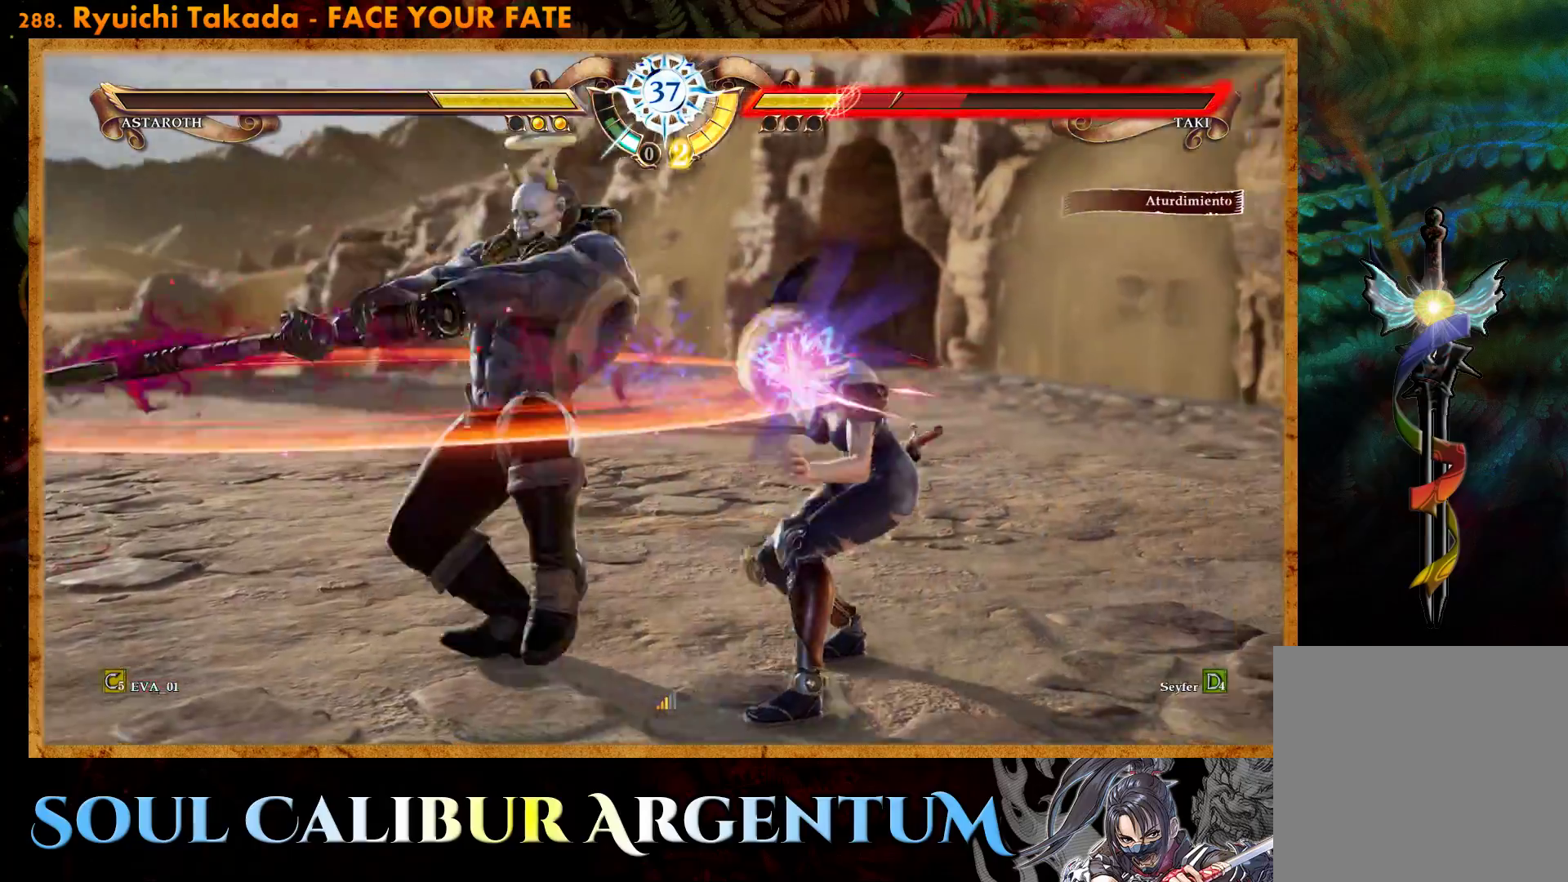
{"buttons": ["CROSS"], "right_stick": "center", "events": [[133, "DPAD_RIGHT", "up"], [183, "CROSS", "up"], [233, "CROSS", "down"], [233, "DPAD_RIGHT", "down"], [383, "DPAD_RIGHT", "up"]]}
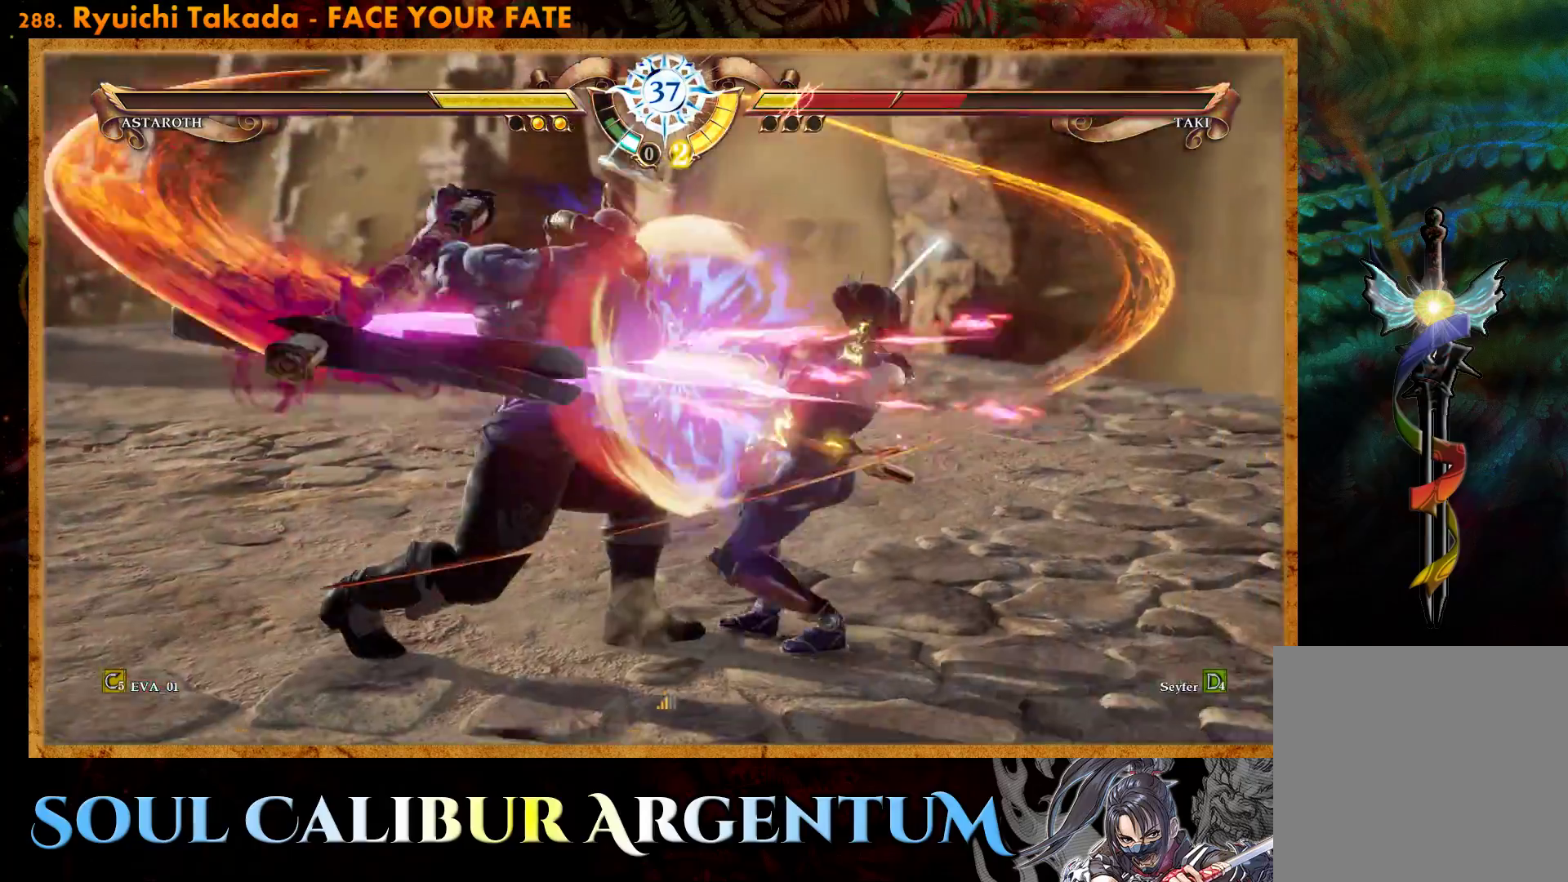
{"buttons": [], "right_stick": "center", "events": [[267, "CROSS", "up"]]}
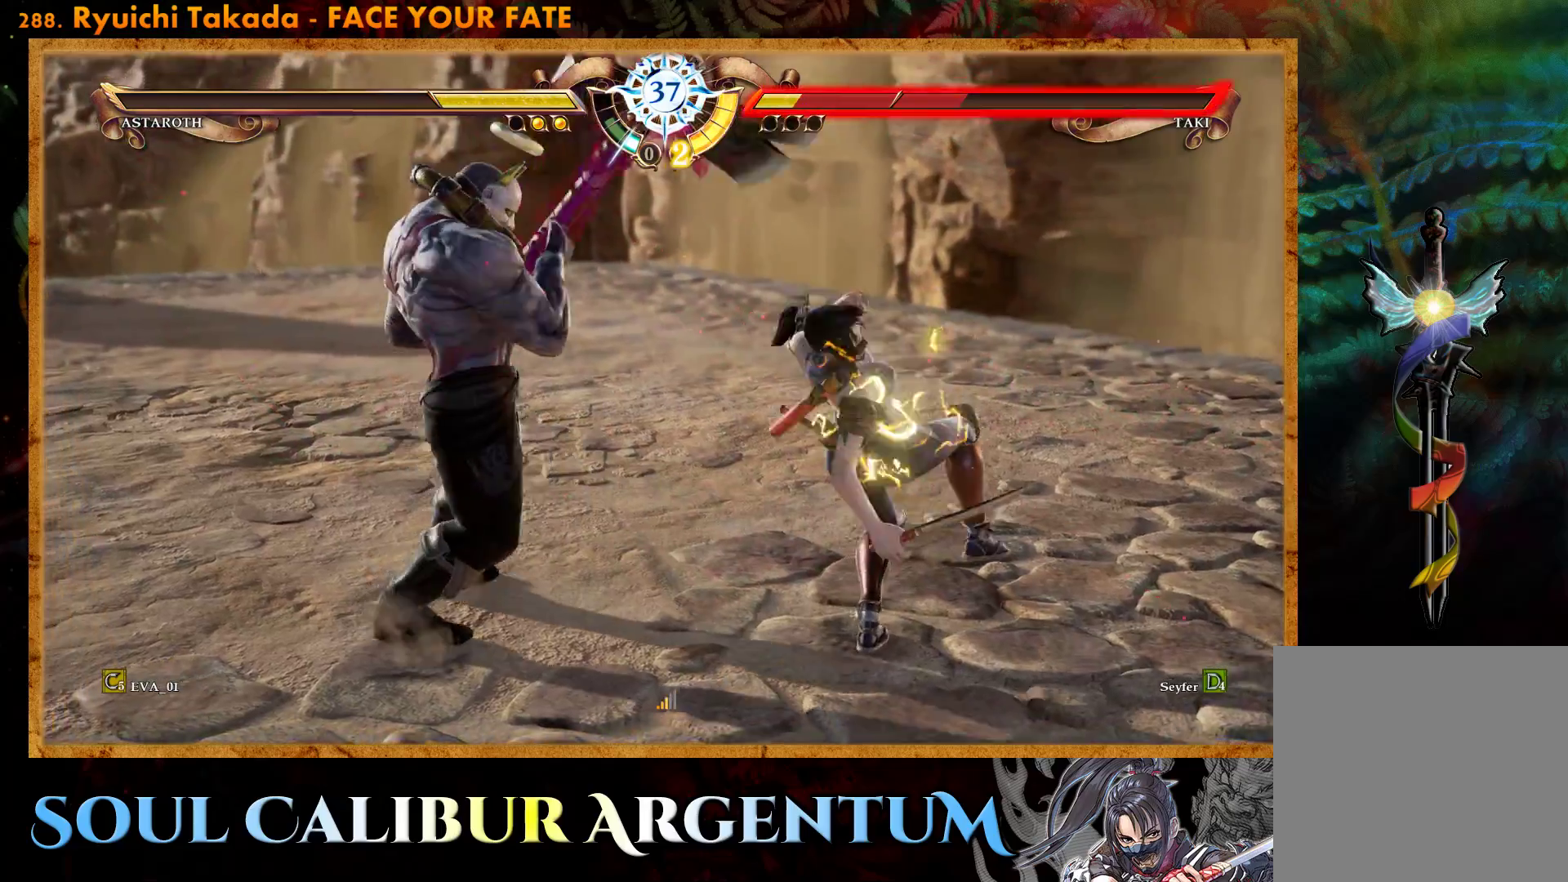
{"buttons": [], "right_stick": "center", "events": [[183, "R2", "down"], [317, "R2", "up"], [383, "R2", "down"], [500, "R2", "up"]]}
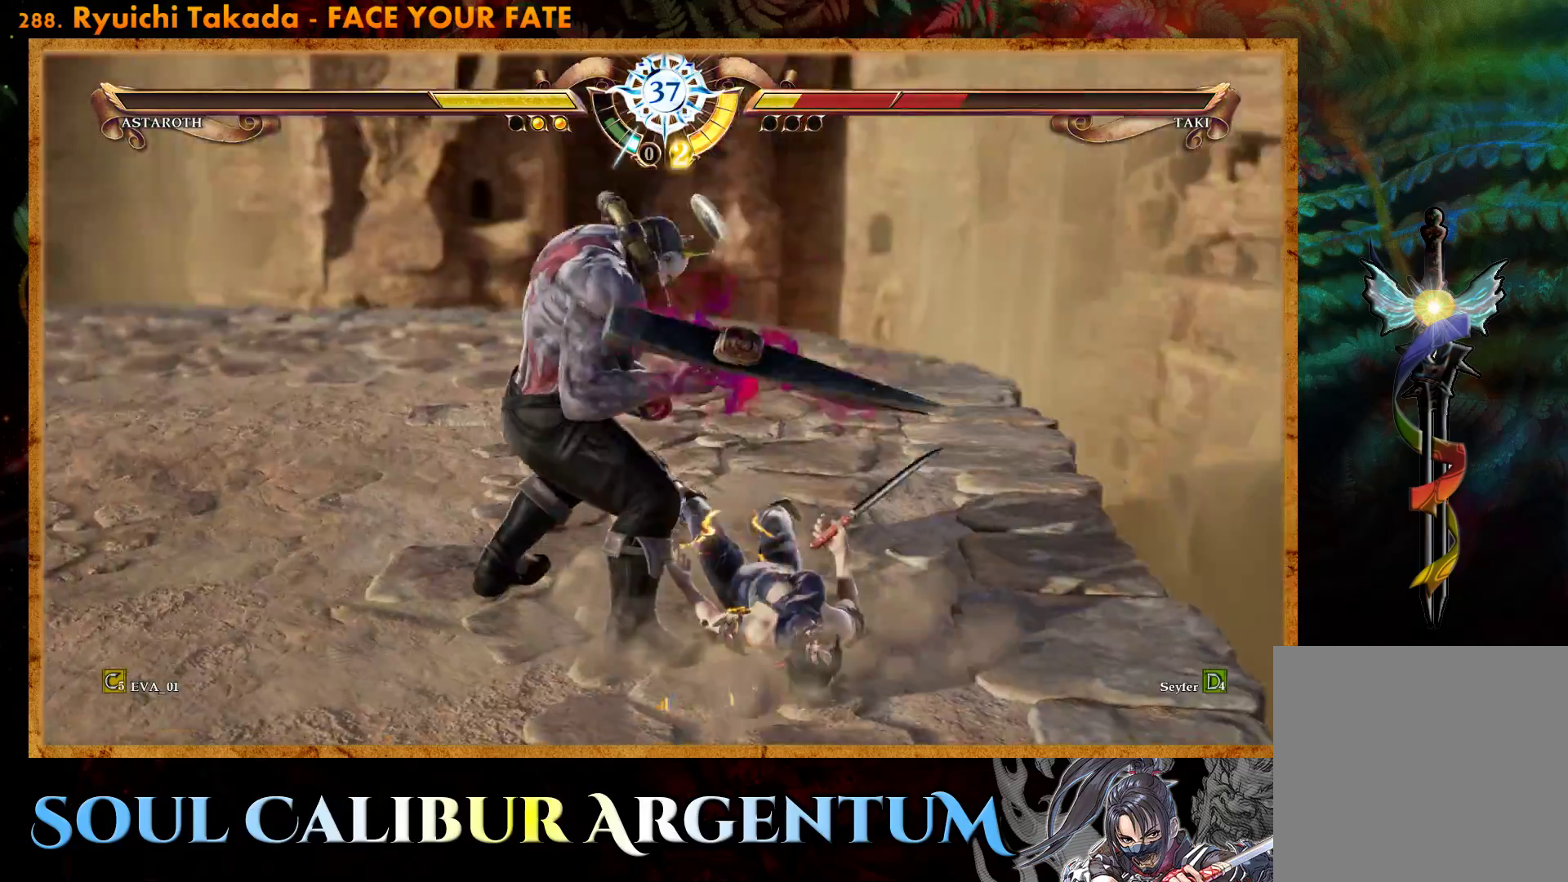
{"buttons": [], "right_stick": "center", "events": [[67, "R2", "down"], [183, "R2", "up"], [233, "R2", "down"], [350, "R2", "up"]]}